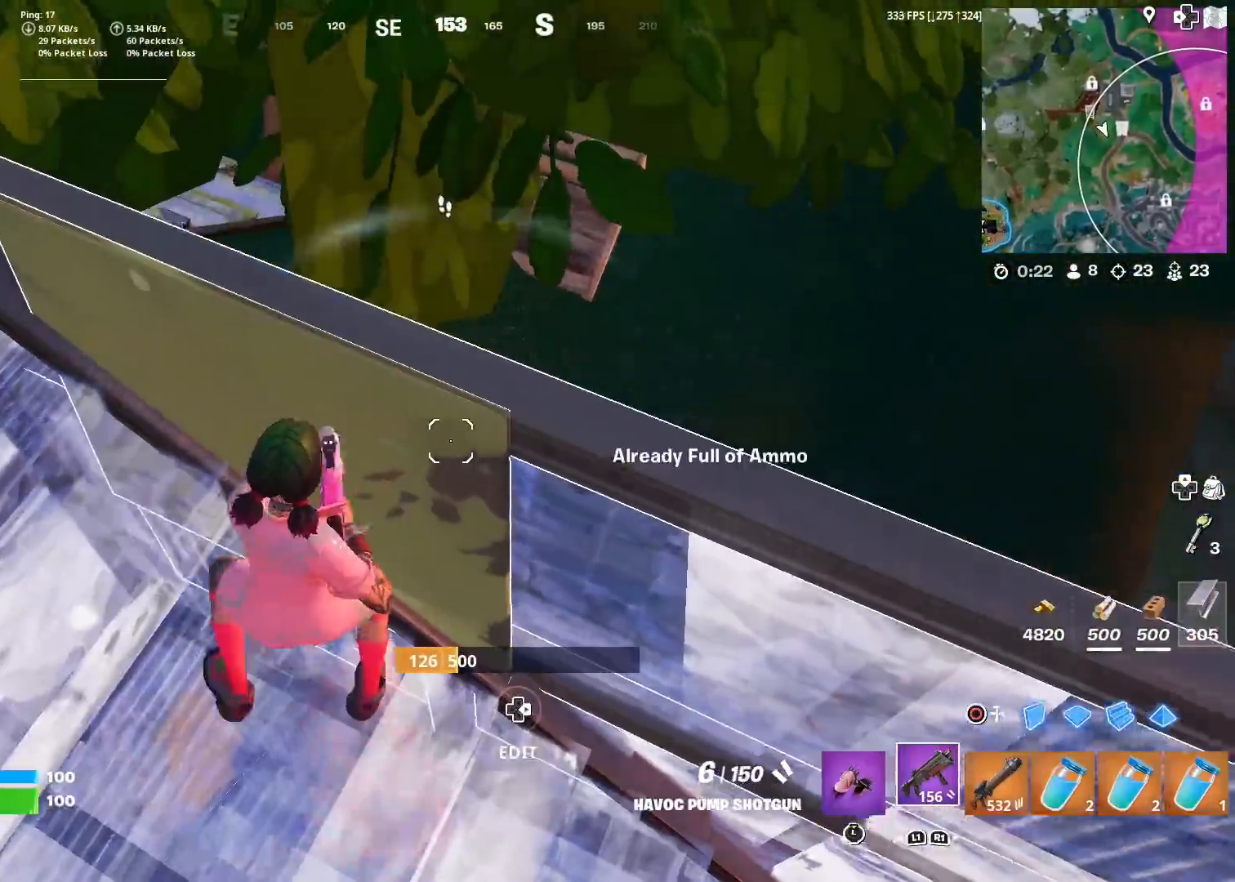
Gameplay with a controller (PlayStation layout); each line is a JSON object with the inputs held at the frame after it. "events" lists button and stick changes between this image and that frame as [ms after this image, input, new state], when the widget could be followed in between.
{"buttons": [], "left_stick": "up-left", "right_stick": "center", "events": [[17, "left_stick", "right"], [34, "right_stick", "left"], [134, "SQUARE", "up"], [134, "right_stick", "center"], [201, "left_stick", "center"], [284, "right_stick", "left"], [301, "left_stick", "left"], [367, "left_stick", "up-left"], [434, "right_stick", "center"]]}
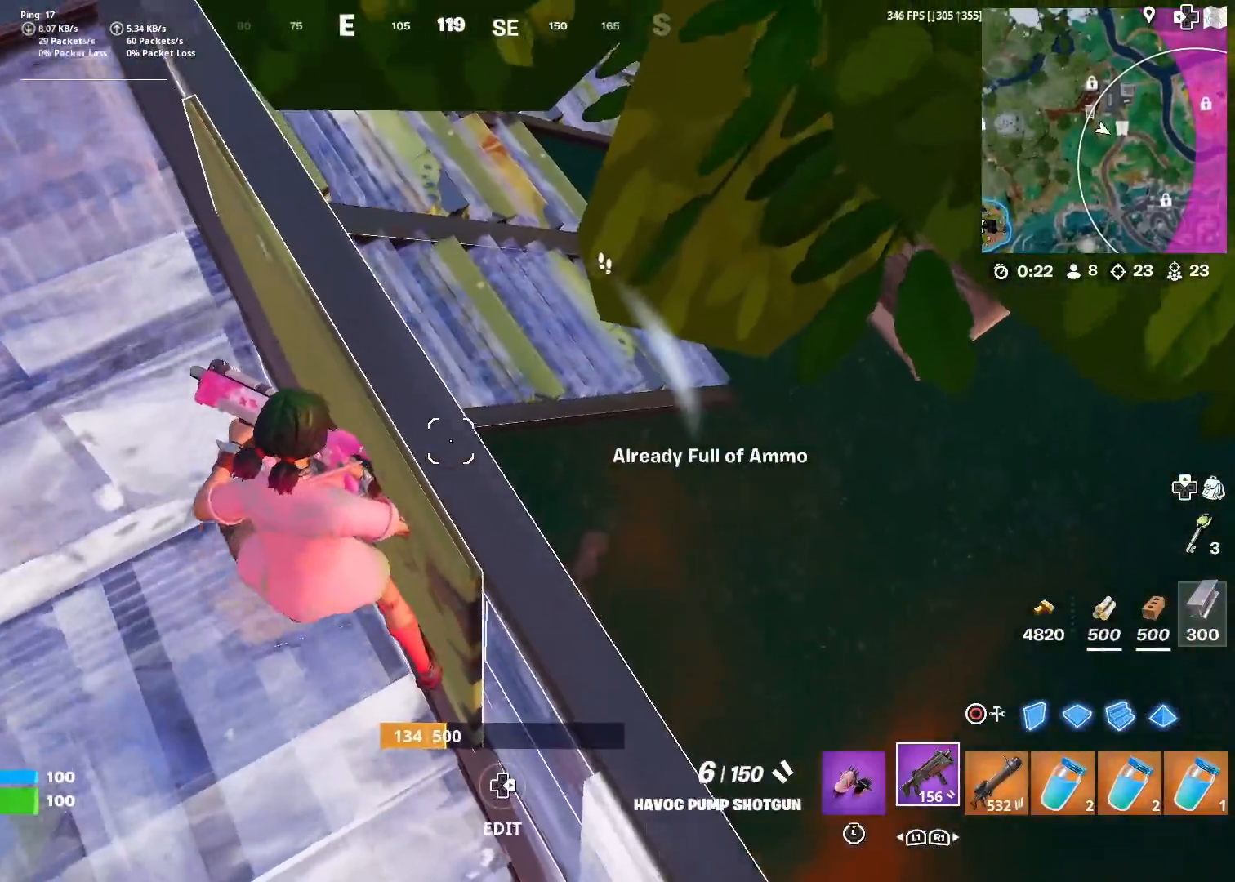
{"buttons": ["CIRCLE", "R2"], "left_stick": "up", "right_stick": "left", "events": [[167, "left_stick", "center"], [233, "left_stick", "down"], [267, "right_stick", "left"], [384, "left_stick", "left"], [417, "CIRCLE", "down"], [467, "R2", "down"], [500, "left_stick", "up"]]}
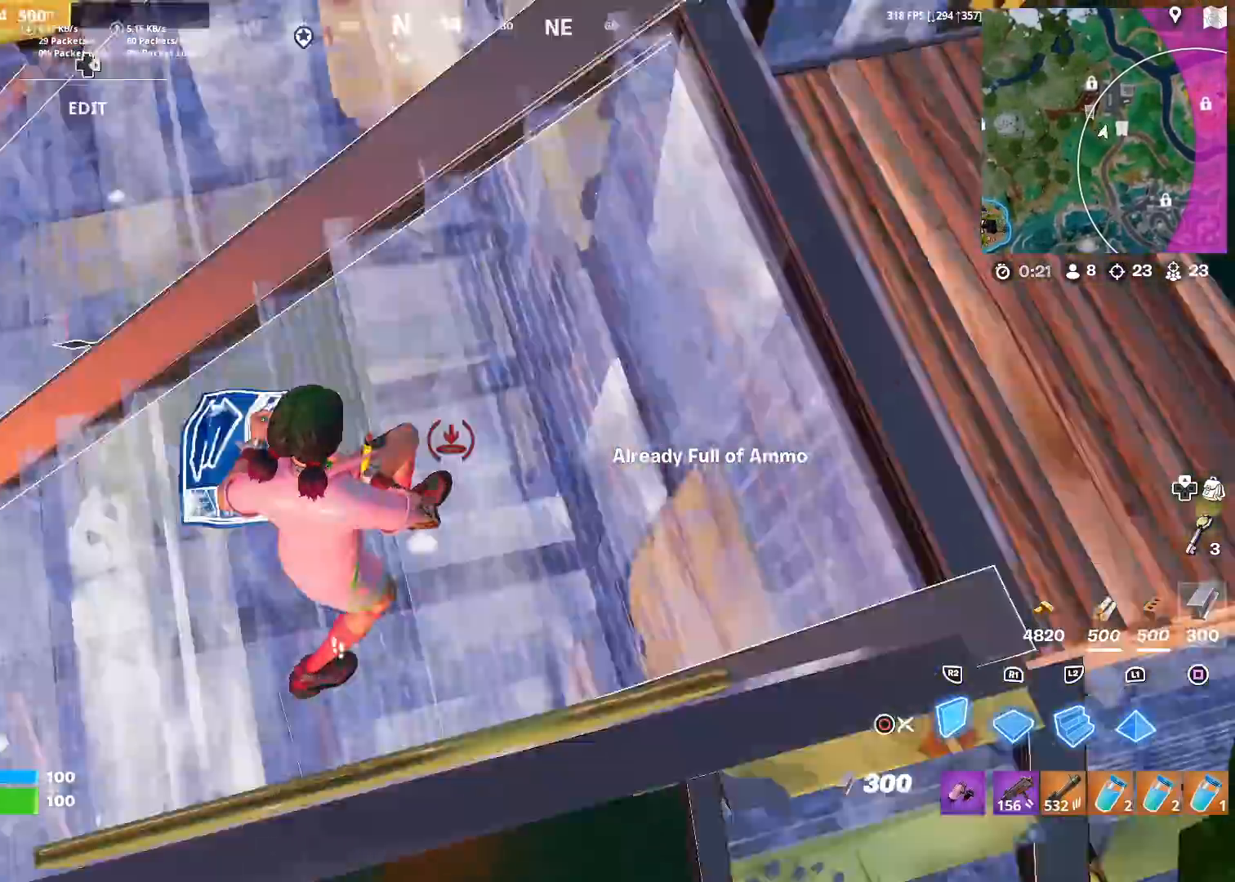
{"buttons": [], "left_stick": "up-right", "right_stick": "center", "events": [[50, "CIRCLE", "up"], [100, "left_stick", "up-right"], [134, "CIRCLE", "down"], [134, "right_stick", "up"], [217, "R2", "up"], [234, "left_stick", "right"], [267, "CIRCLE", "up"], [284, "right_stick", "center"], [401, "left_stick", "up-right"]]}
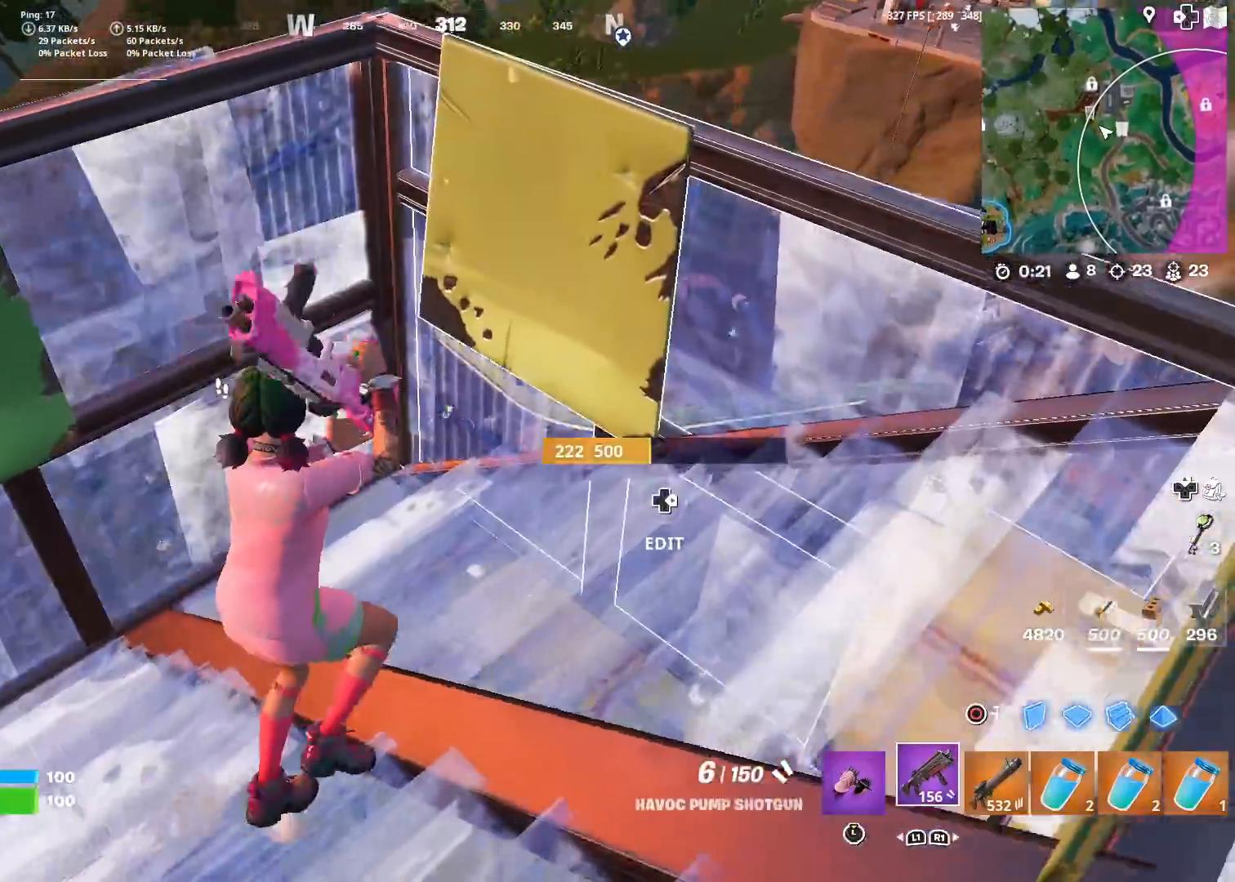
{"buttons": [], "left_stick": "right", "right_stick": "up-right", "events": [[33, "right_stick", "left"], [100, "SQUARE", "down"], [133, "right_stick", "center"], [167, "SQUARE", "up"], [183, "left_stick", "right"], [283, "SQUARE", "down"], [283, "right_stick", "right"], [367, "SQUARE", "up"], [450, "right_stick", "up-right"]]}
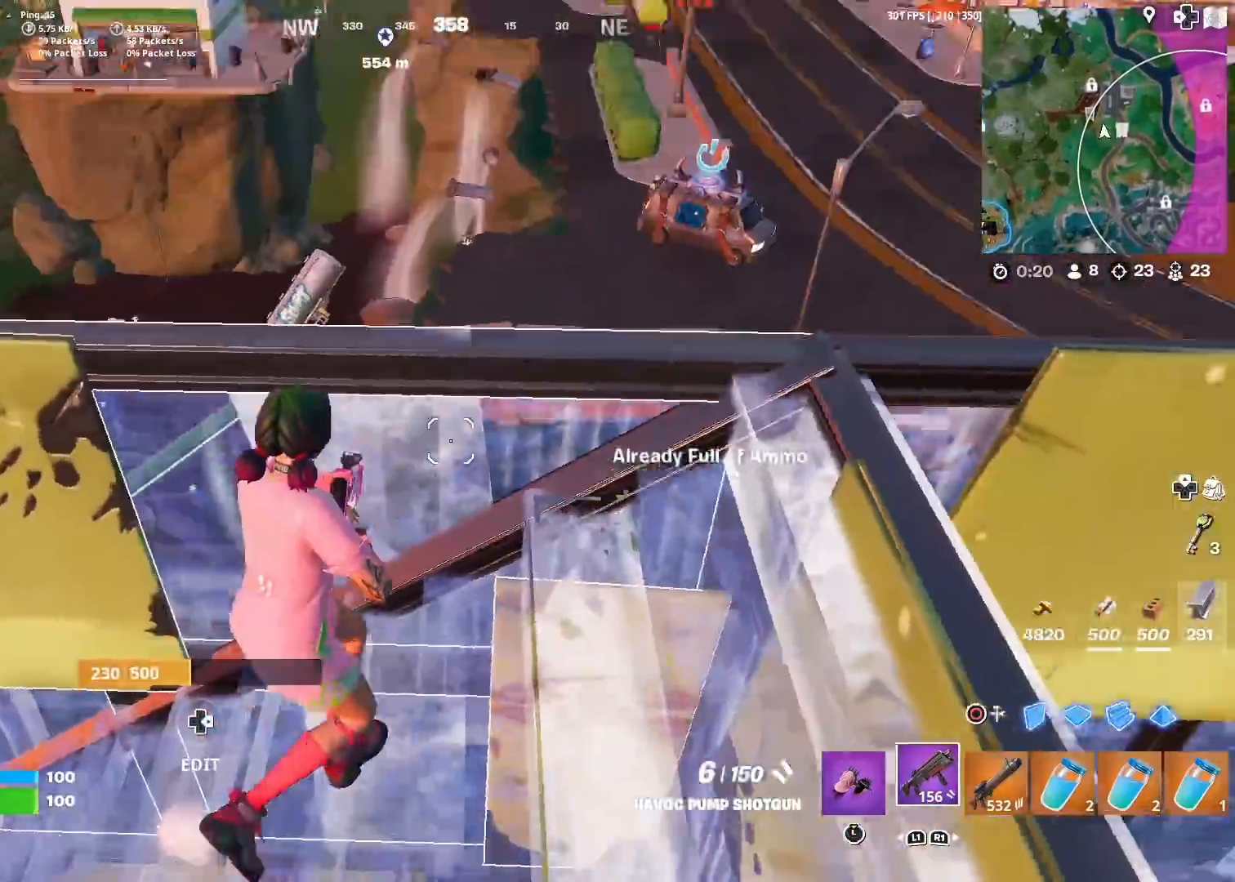
{"buttons": [], "left_stick": "right", "right_stick": "center", "events": [[34, "right_stick", "center"], [84, "R1", "down"], [150, "left_stick", "down"], [167, "right_stick", "down-right"], [184, "R1", "up"], [201, "left_stick", "down-left"], [267, "right_stick", "center"], [351, "SQUARE", "down"], [401, "left_stick", "down-right"], [417, "SQUARE", "up"], [467, "left_stick", "right"]]}
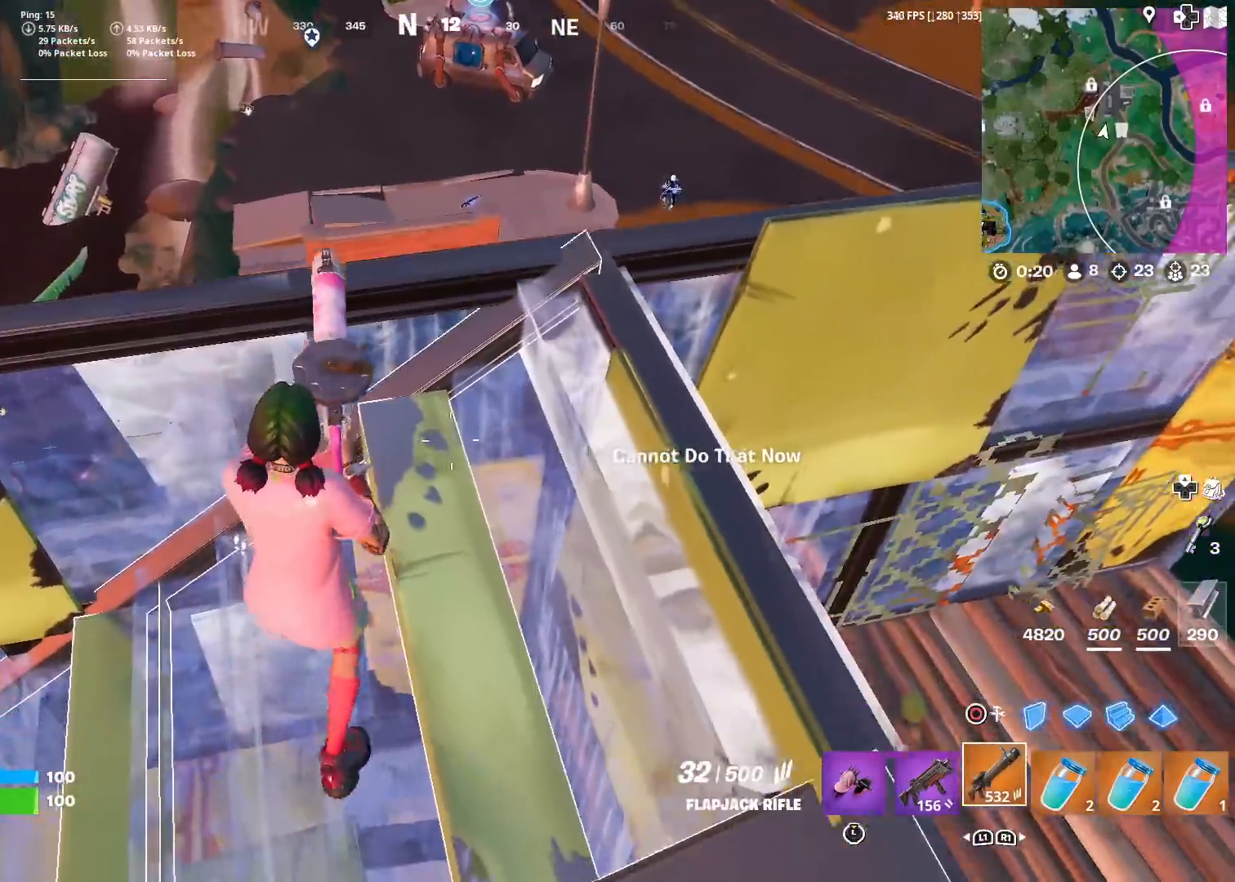
{"buttons": [], "left_stick": "up", "right_stick": "up-right", "events": [[117, "right_stick", "right"], [183, "left_stick", "center"], [217, "right_stick", "center"], [233, "left_stick", "up"], [450, "right_stick", "up-right"]]}
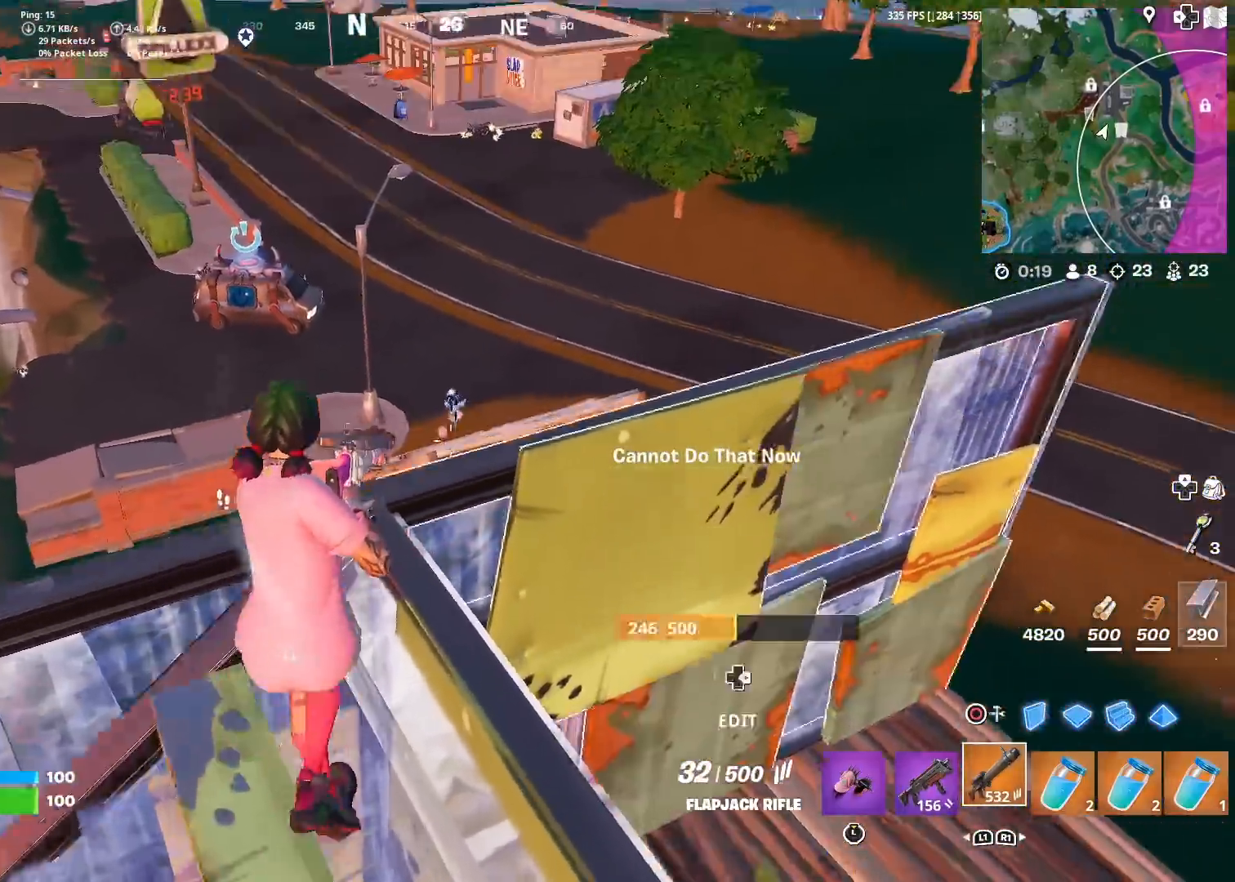
{"buttons": ["L2", "R2"], "left_stick": "center", "right_stick": "down", "events": [[17, "L2", "down"], [17, "right_stick", "center"], [201, "R2", "down"], [234, "left_stick", "center"], [317, "left_stick", "down-right"], [334, "right_stick", "down"], [434, "left_stick", "center"]]}
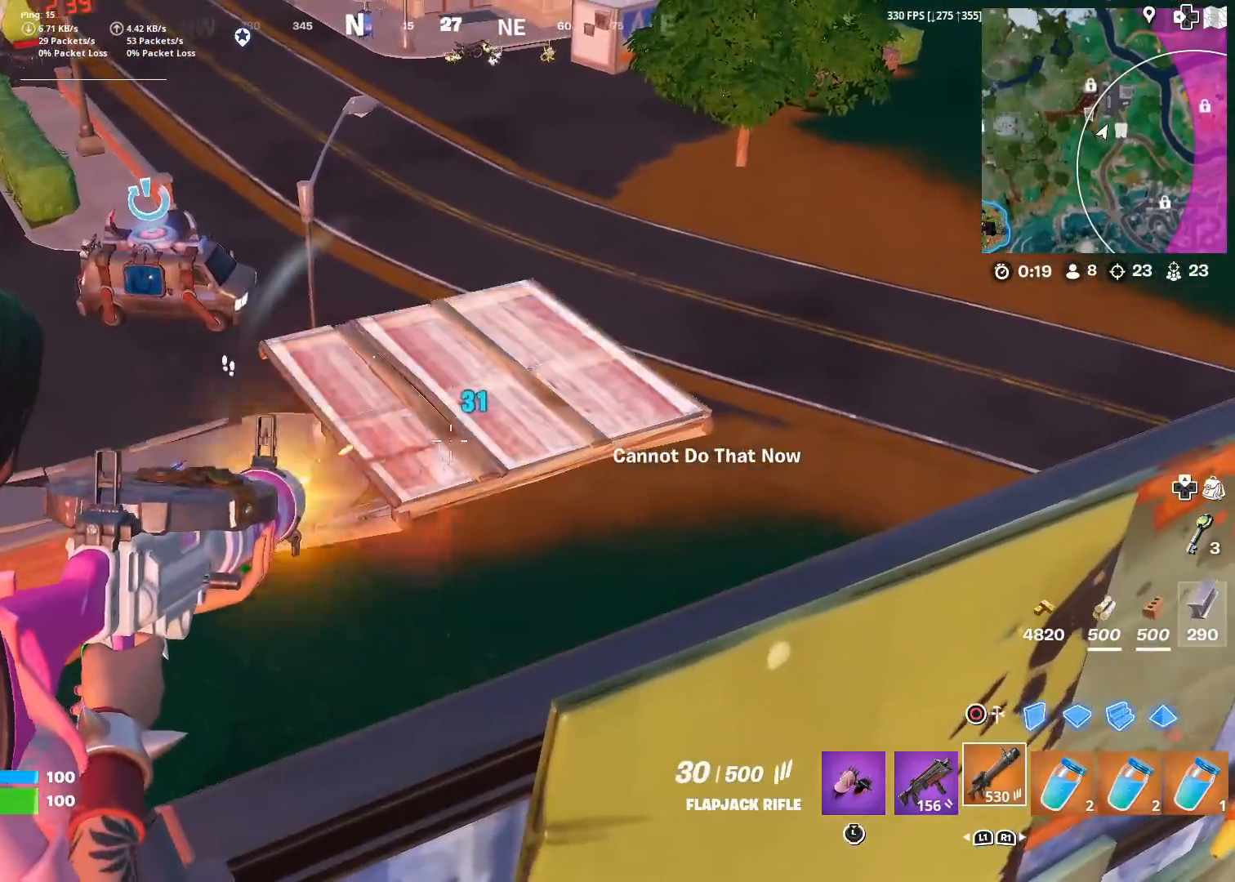
{"buttons": ["L2", "R2"], "left_stick": "down-right", "right_stick": "left", "events": [[16, "right_stick", "center"], [167, "right_stick", "down"], [183, "left_stick", "down"], [283, "right_stick", "center"], [300, "left_stick", "down-right"], [384, "right_stick", "left"]]}
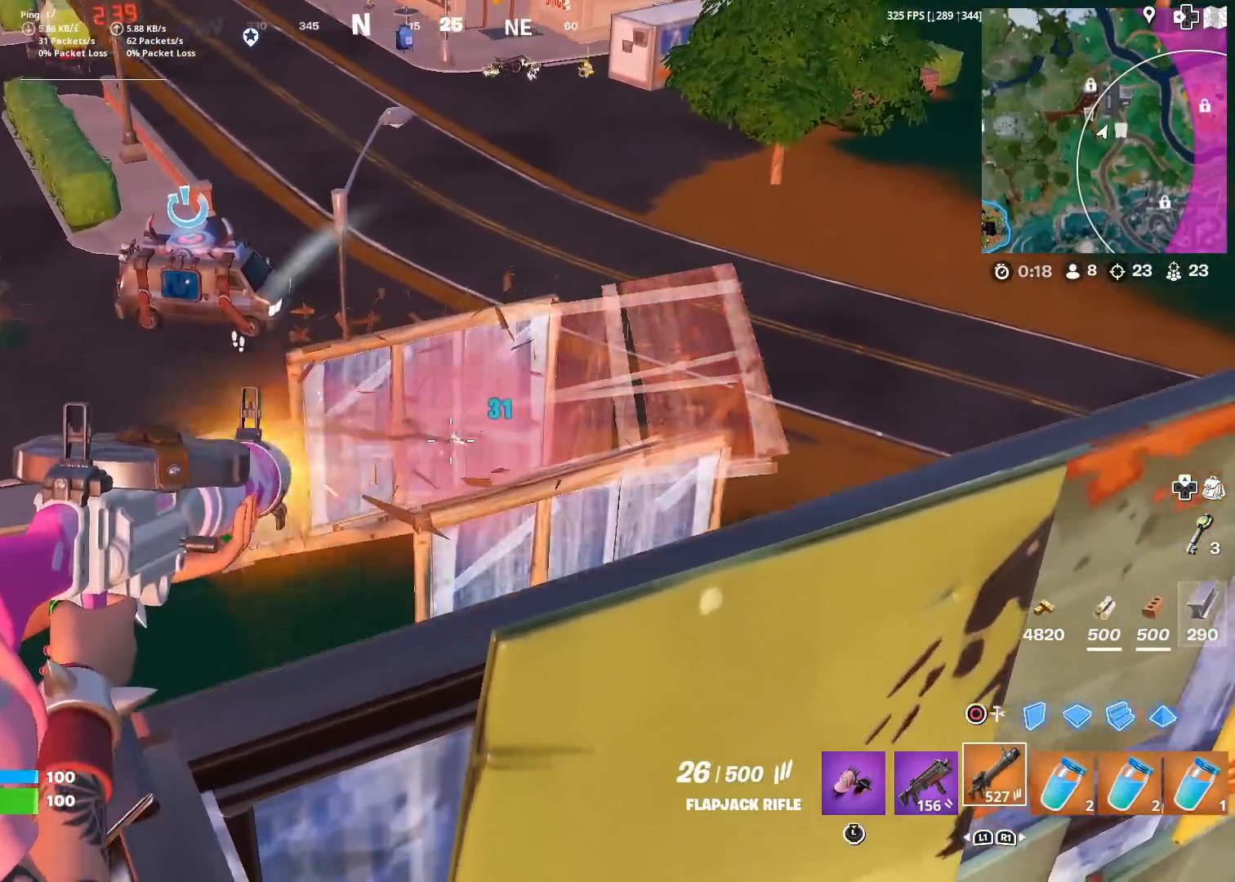
{"buttons": ["L2", "R2"], "left_stick": "down-right", "right_stick": "center", "events": [[17, "right_stick", "center"], [67, "left_stick", "center"], [100, "right_stick", "left"], [117, "left_stick", "left"], [251, "right_stick", "right"], [267, "left_stick", "up-right"], [367, "left_stick", "down-right"], [367, "right_stick", "down-left"], [501, "right_stick", "center"]]}
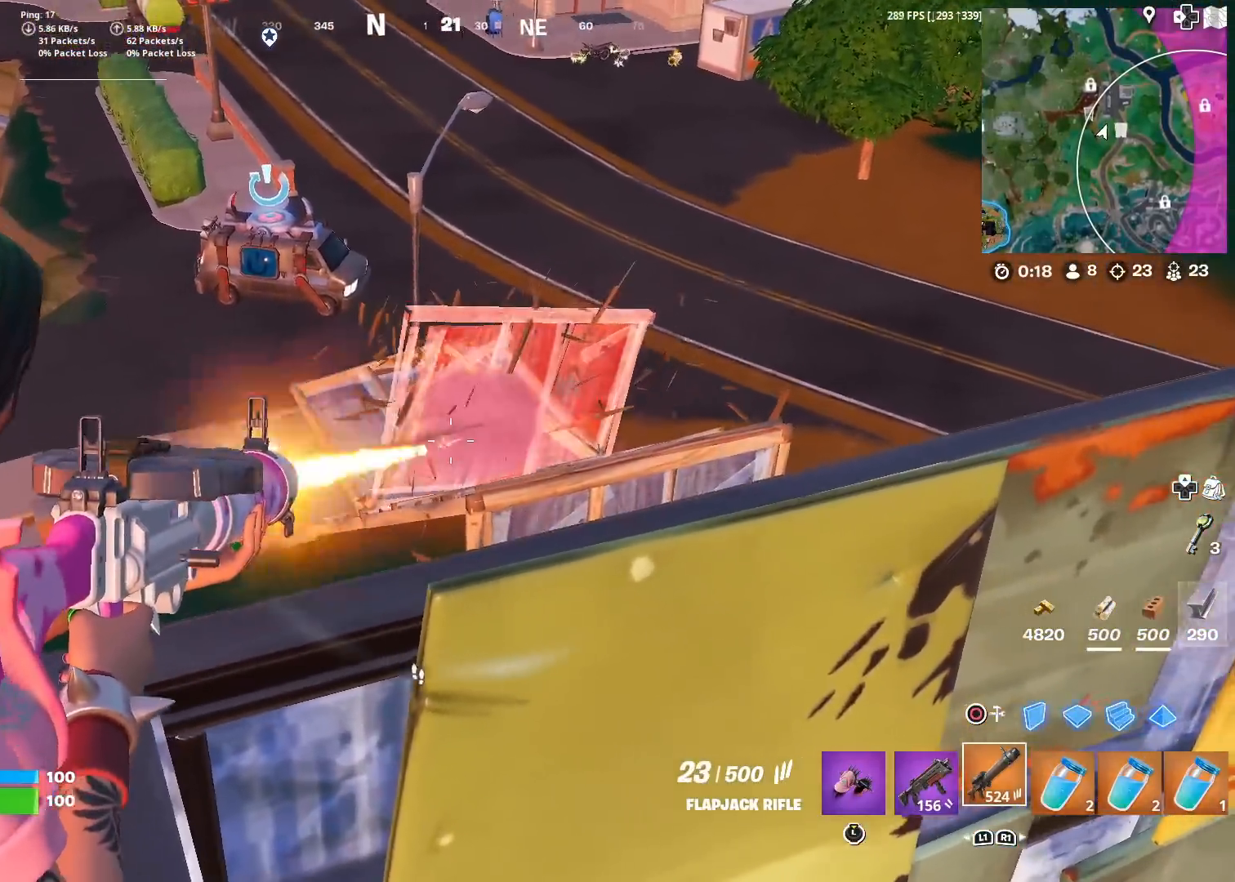
{"buttons": ["CIRCLE"], "left_stick": "up-right", "right_stick": "center", "events": [[33, "right_stick", "down-left"], [67, "right_stick", "center"], [100, "left_stick", "center"], [150, "left_stick", "left"], [167, "right_stick", "left"], [217, "right_stick", "down"], [300, "left_stick", "center"], [300, "right_stick", "center"], [350, "left_stick", "up-right"], [434, "R2", "up"], [484, "L2", "up"], [500, "CIRCLE", "down"]]}
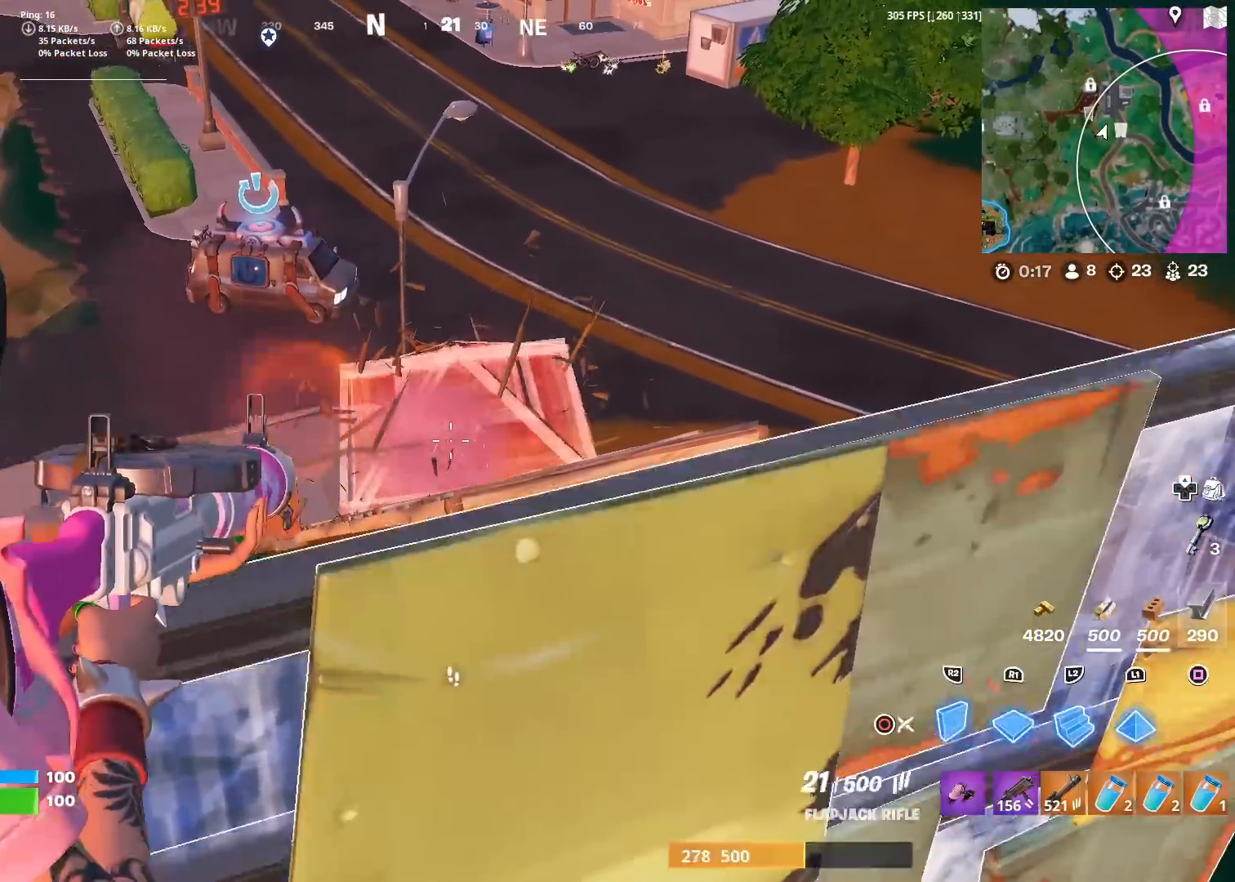
{"buttons": ["R1"], "left_stick": "down-right", "right_stick": "center", "events": [[17, "CROSS", "down"], [17, "right_stick", "down"], [117, "CIRCLE", "up"], [150, "CROSS", "up"], [167, "R2", "down"], [284, "right_stick", "center"], [334, "R2", "up"], [334, "left_stick", "right"], [367, "R1", "down"], [484, "left_stick", "down-right"]]}
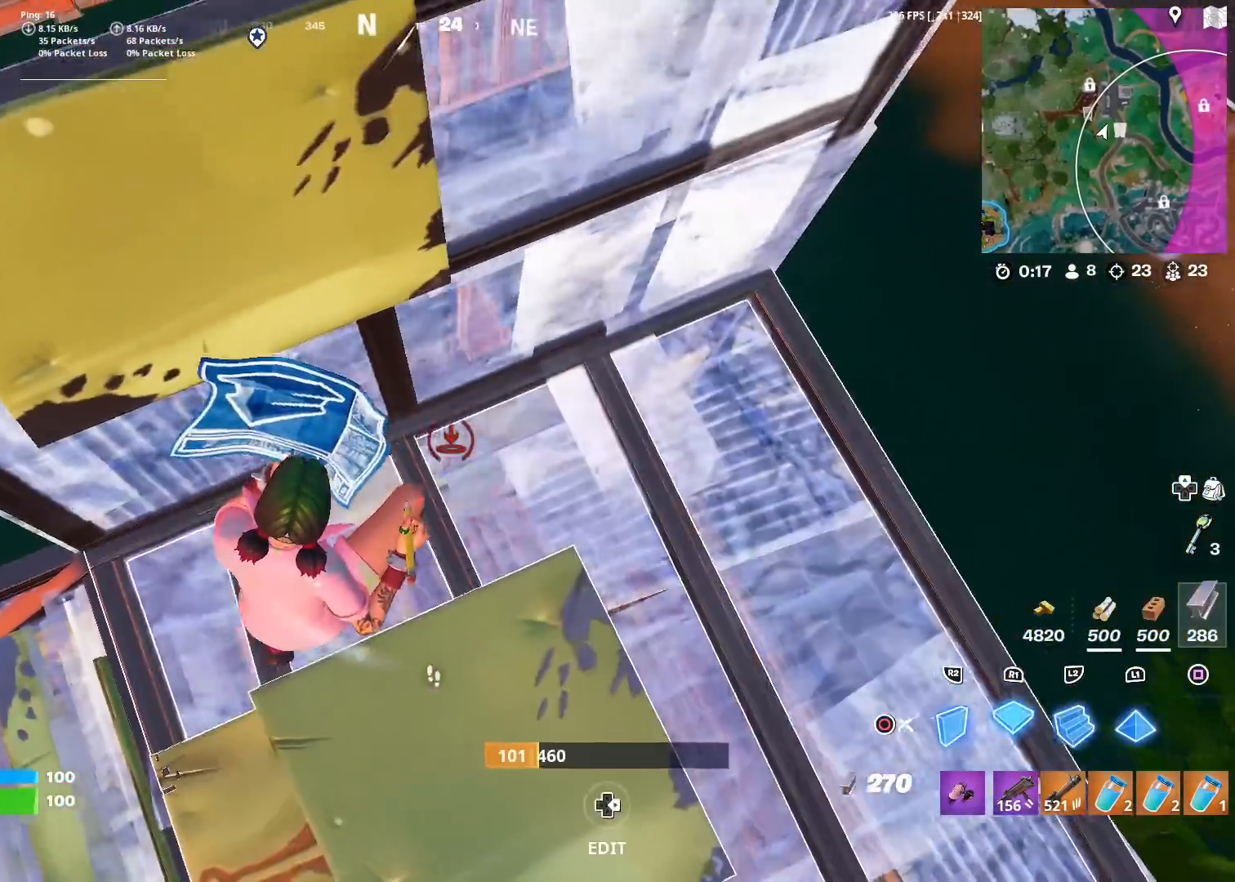
{"buttons": ["R2"], "left_stick": "center", "right_stick": "up", "events": [[33, "R1", "up"], [83, "L2", "down"], [183, "L2", "up"], [217, "right_stick", "left"], [250, "R2", "down"], [367, "left_stick", "right"], [484, "right_stick", "up"], [500, "left_stick", "center"]]}
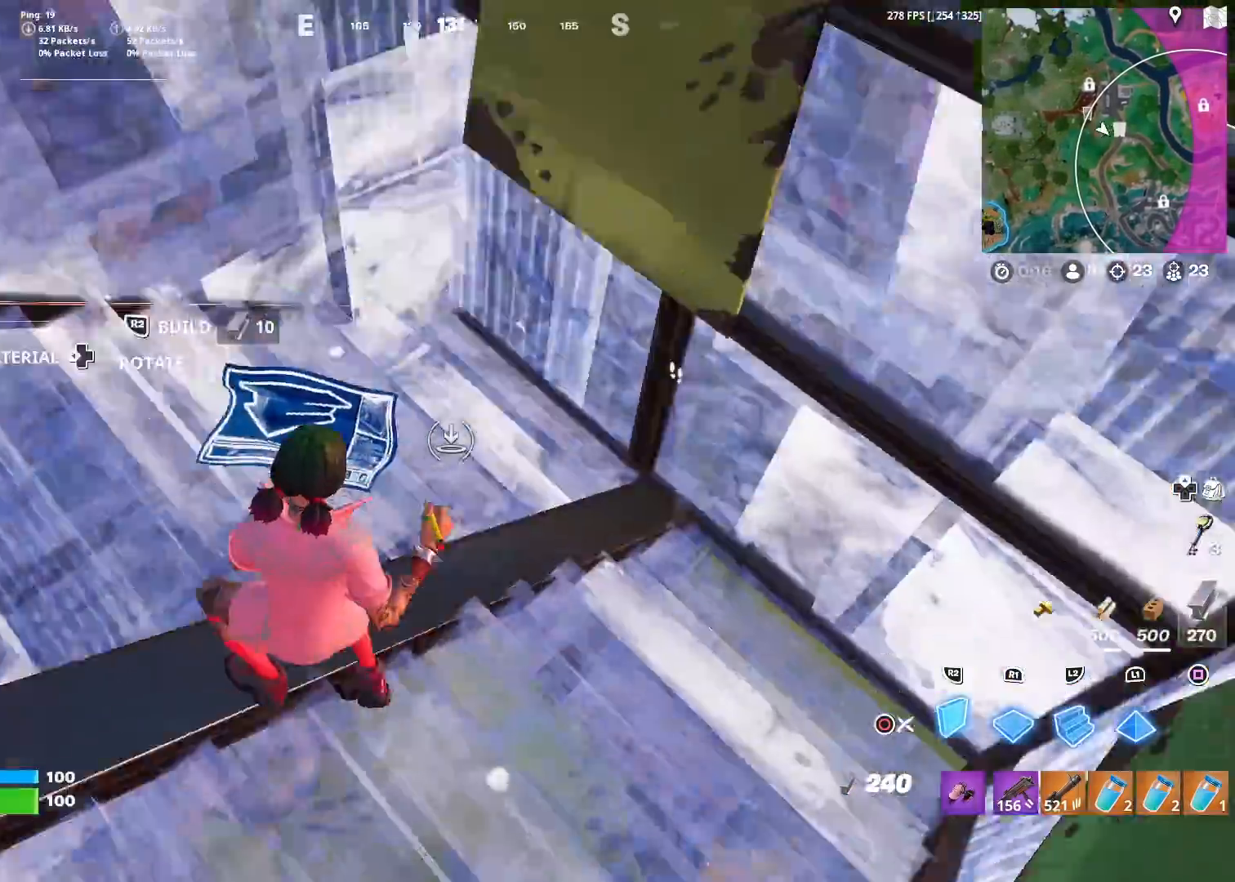
{"buttons": ["L1"], "left_stick": "center", "right_stick": "center", "events": [[17, "right_stick", "up-right"], [284, "right_stick", "left"], [367, "right_stick", "center"], [434, "R2", "up"], [467, "L1", "down"]]}
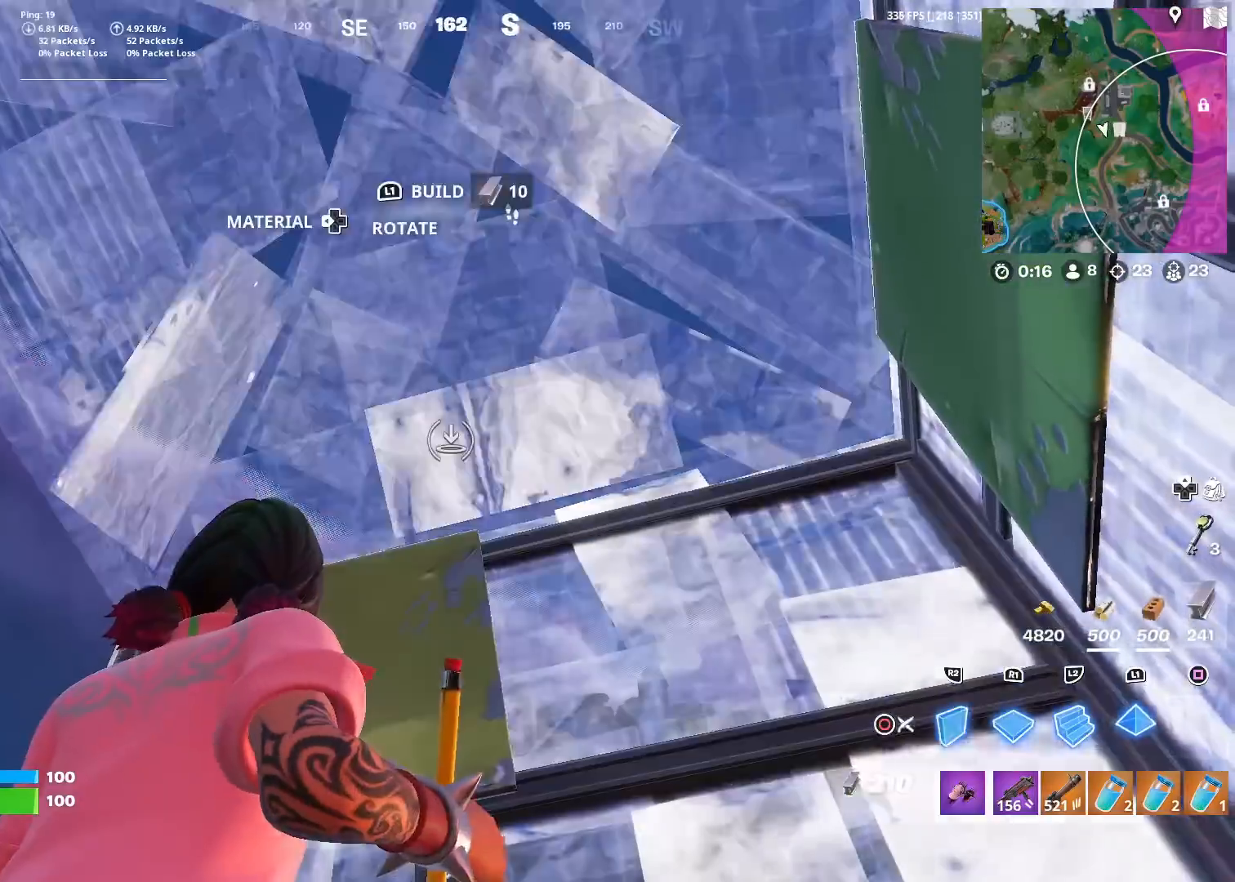
{"buttons": [], "left_stick": "up", "right_stick": "down-left", "events": [[33, "CIRCLE", "down"], [33, "left_stick", "right"], [50, "L1", "up"], [117, "left_stick", "down-right"], [117, "right_stick", "down-left"], [150, "CIRCLE", "up"], [333, "R3", "down"], [350, "left_stick", "center"], [434, "left_stick", "up"], [450, "R3", "up"]]}
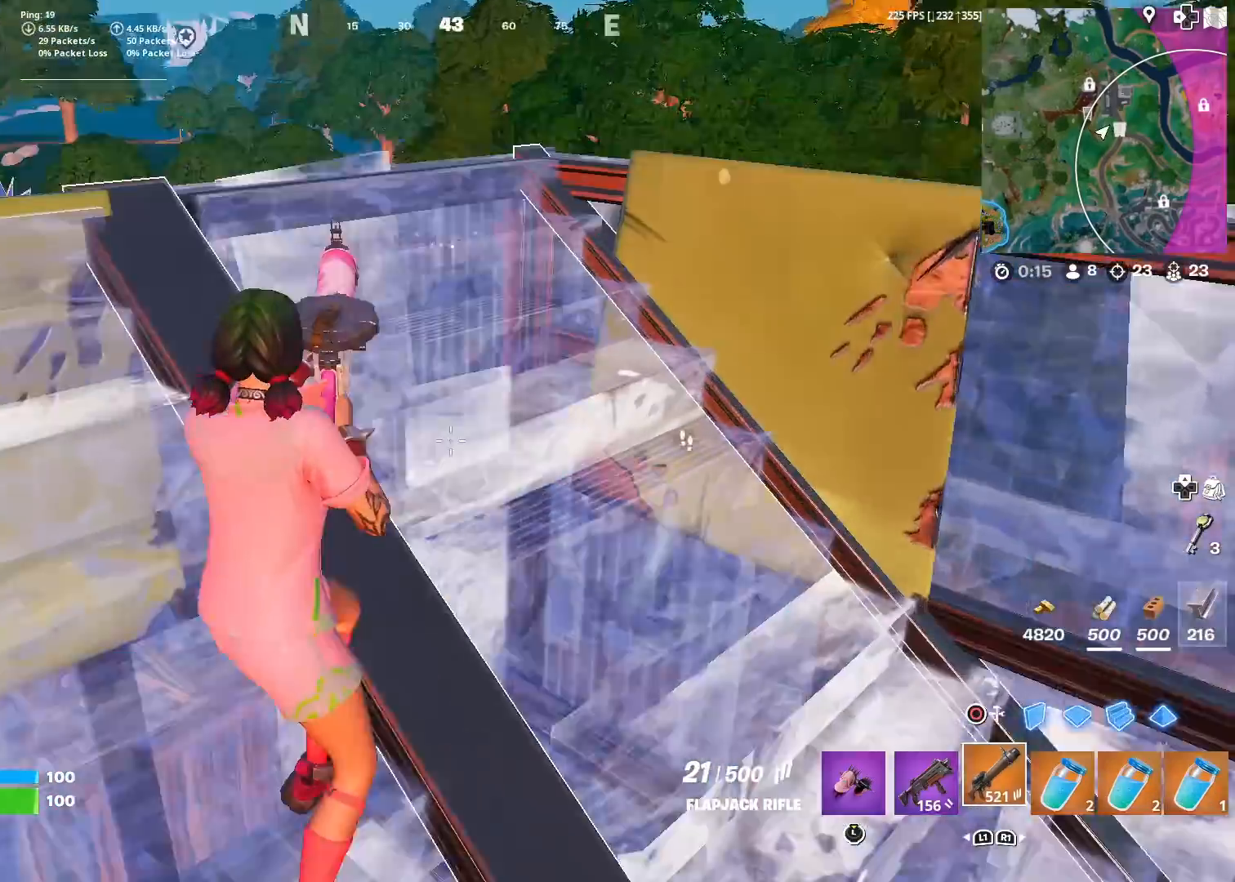
{"buttons": ["CIRCLE"], "left_stick": "down-right", "right_stick": "up-right", "events": [[34, "left_stick", "up-right"], [100, "right_stick", "center"], [401, "right_stick", "up-right"], [434, "CIRCLE", "down"], [434, "left_stick", "down-right"]]}
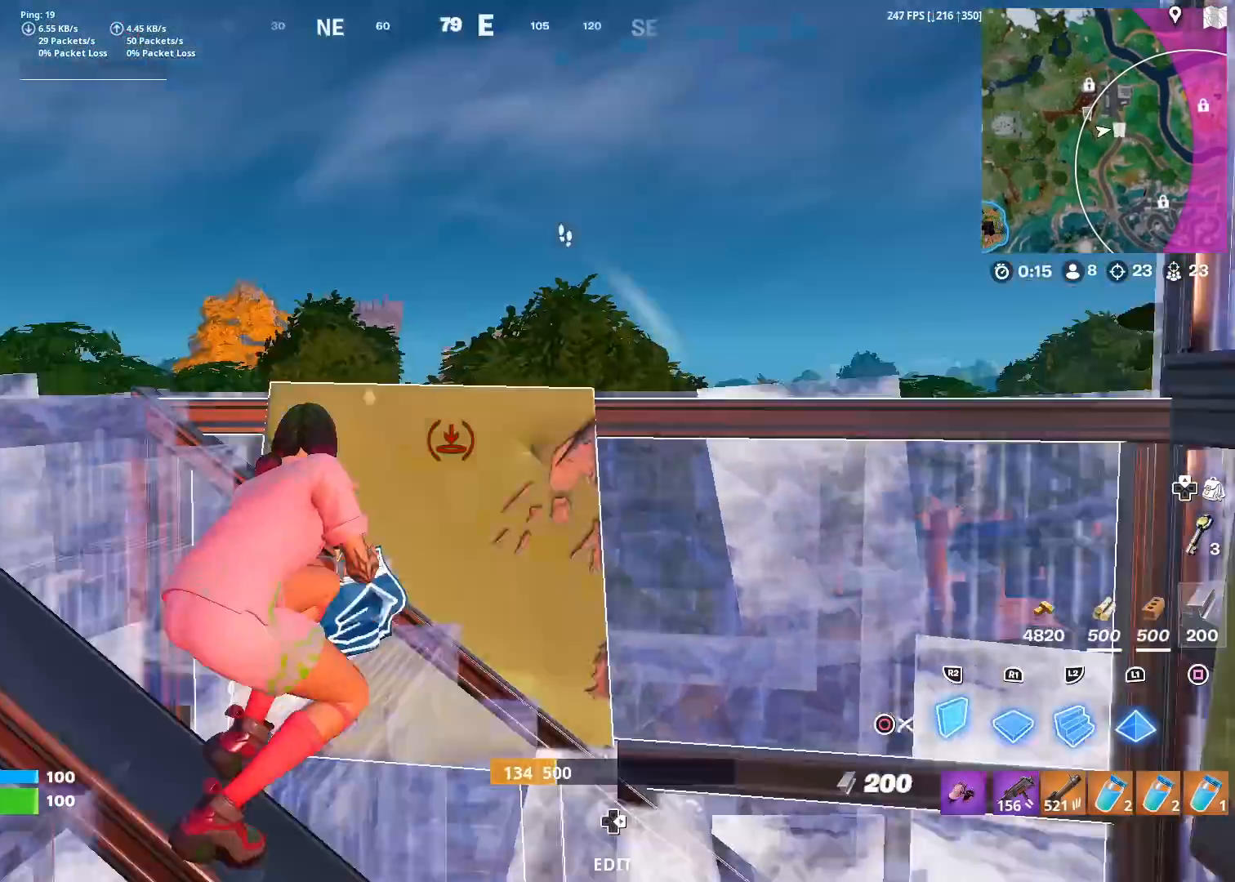
{"buttons": [], "left_stick": "up", "right_stick": "down-left", "events": [[16, "CIRCLE", "up"], [83, "left_stick", "down-left"], [83, "right_stick", "center"], [100, "R2", "down"], [150, "CIRCLE", "down"], [183, "R2", "up"], [200, "CIRCLE", "up"], [250, "right_stick", "down-left"], [467, "left_stick", "up"]]}
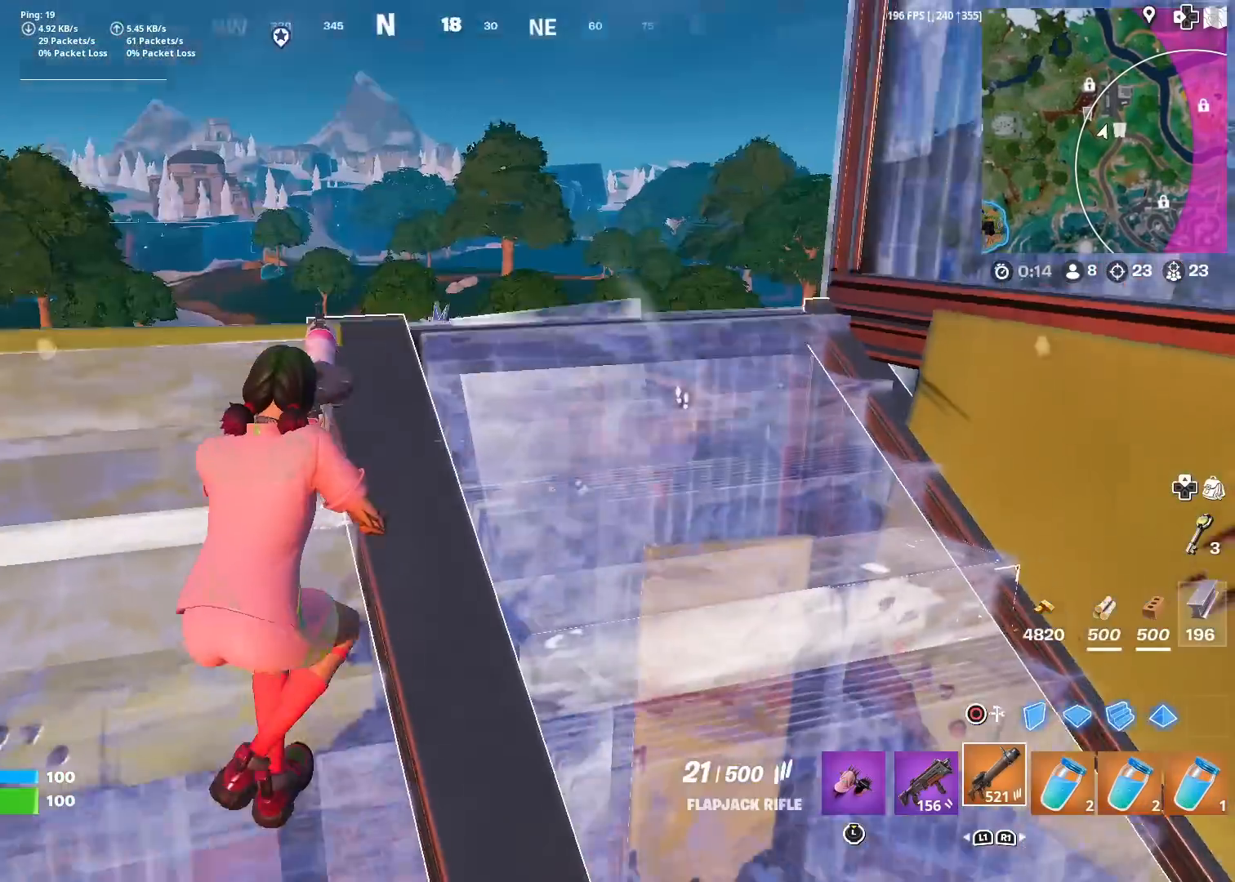
{"buttons": [], "left_stick": "center", "right_stick": "center", "events": [[234, "right_stick", "center"], [334, "left_stick", "right"], [384, "left_stick", "down-right"], [501, "left_stick", "center"]]}
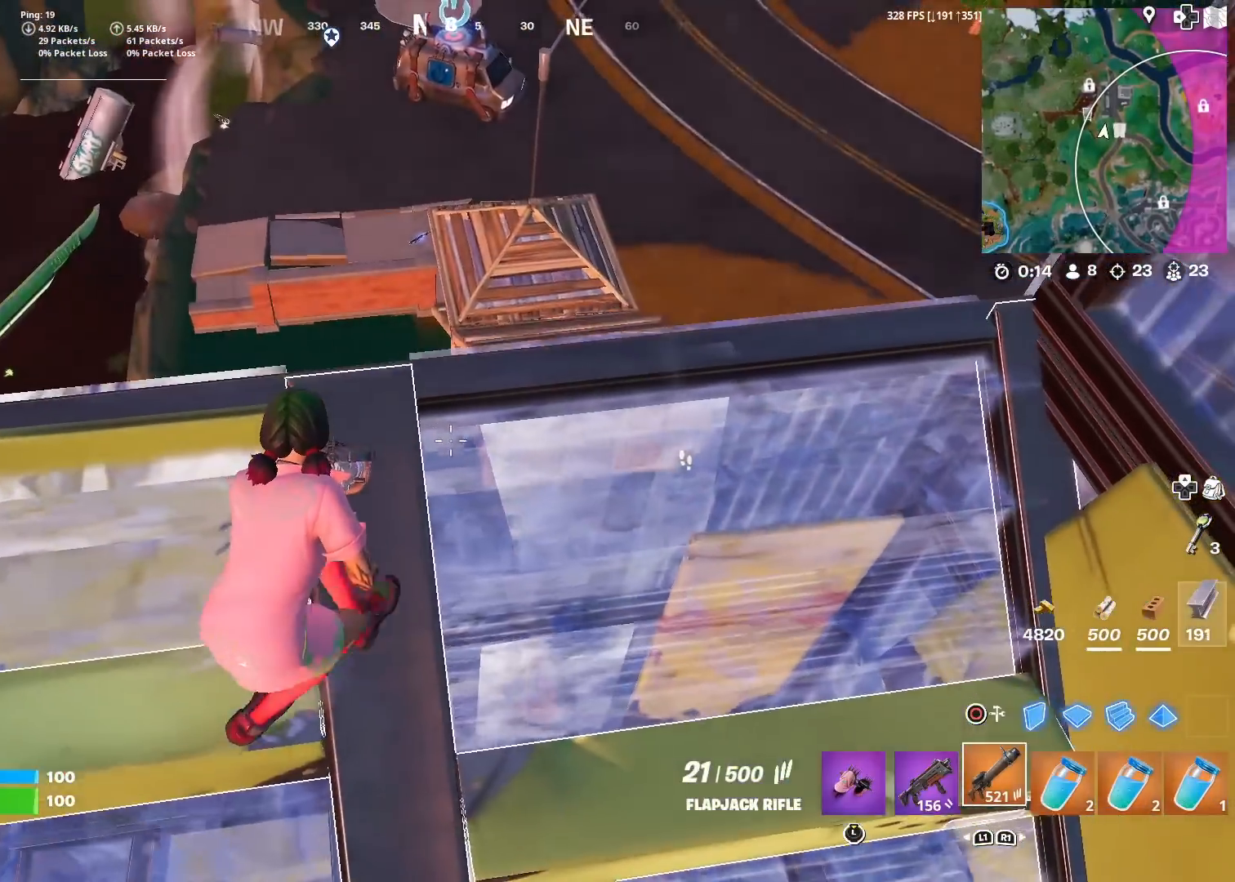
{"buttons": [], "left_stick": "center", "right_stick": "center", "events": [[50, "right_stick", "down"], [83, "left_stick", "up"], [133, "right_stick", "center"], [250, "left_stick", "center"], [384, "SQUARE", "down"], [450, "SQUARE", "up"]]}
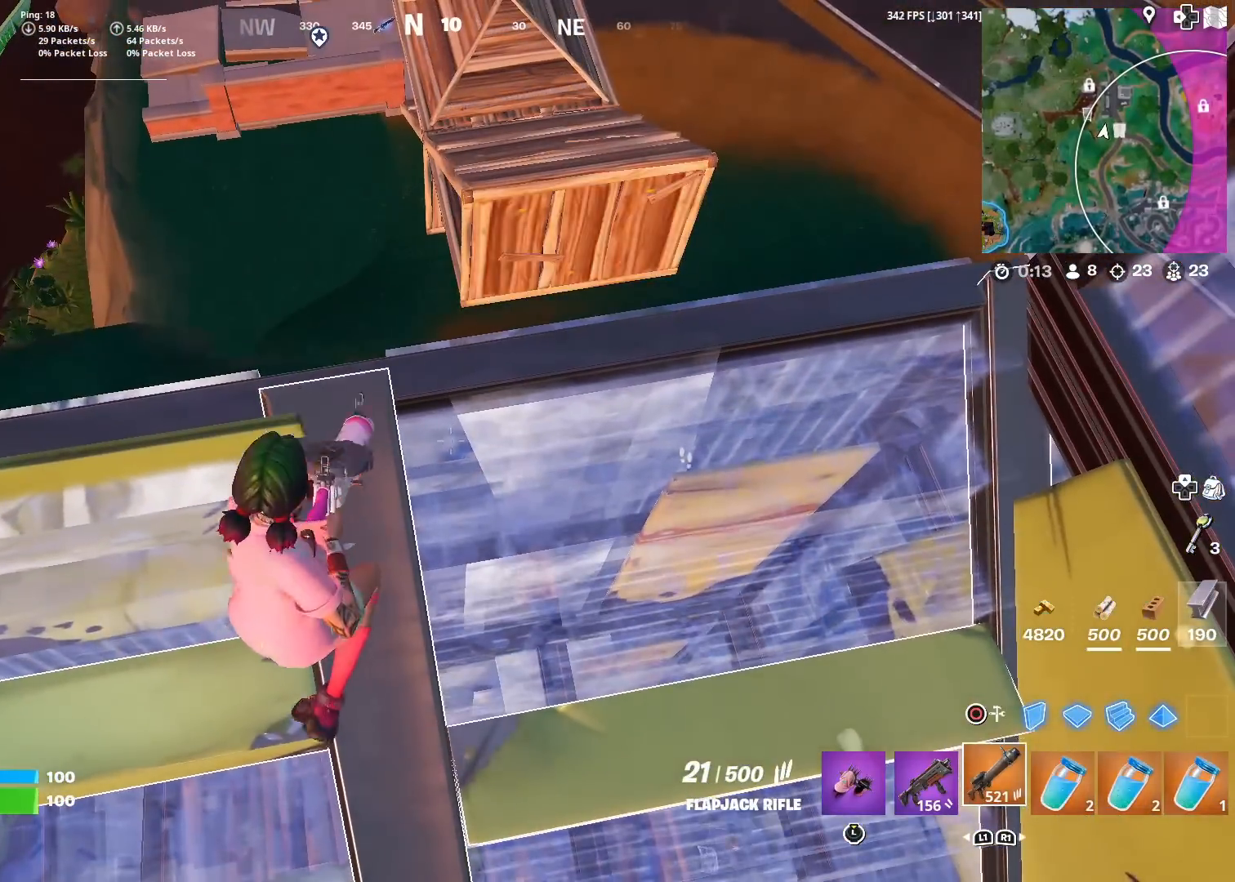
{"buttons": [], "left_stick": "center", "right_stick": "center", "events": [[34, "SQUARE", "down"], [100, "SQUARE", "up"], [184, "left_stick", "down"], [384, "left_stick", "center"]]}
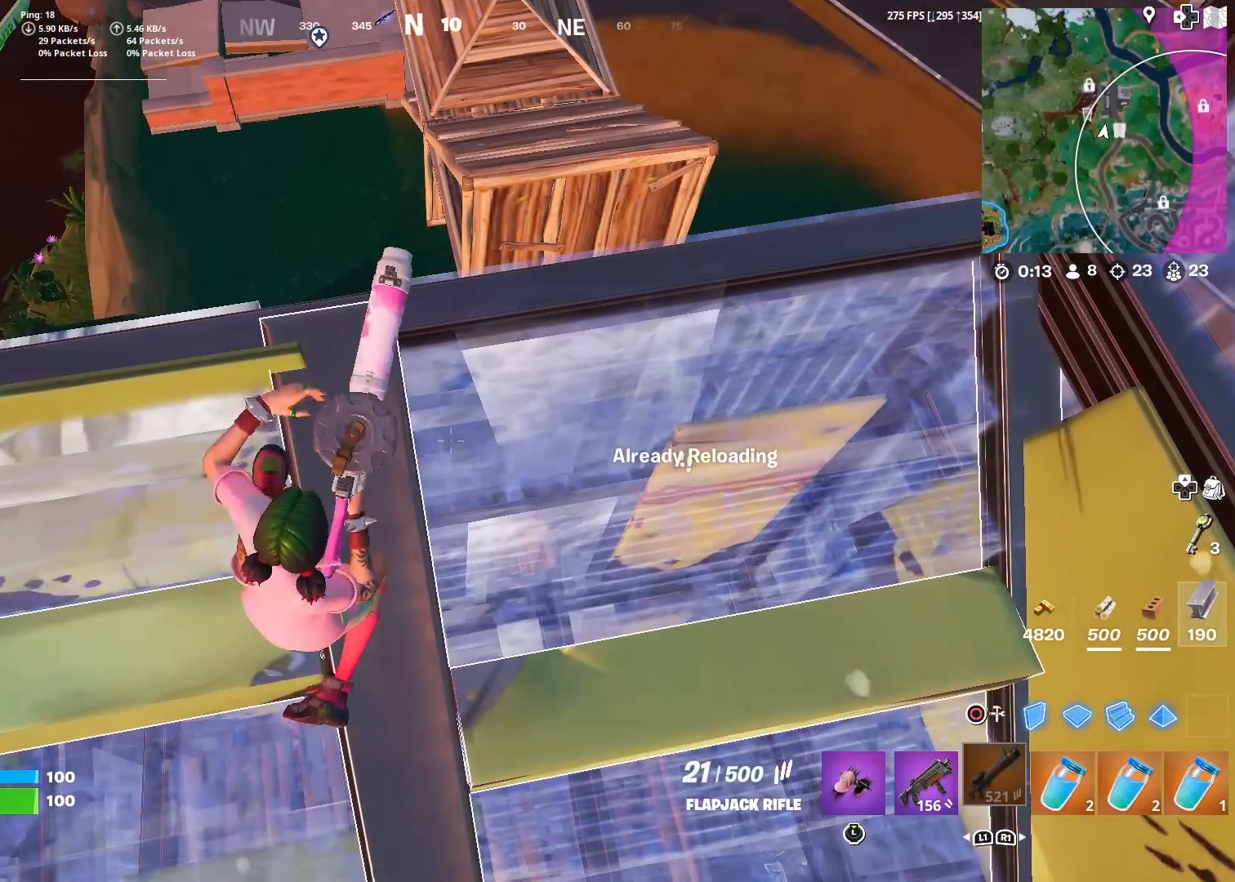
{"buttons": [], "left_stick": "center", "right_stick": "center", "events": []}
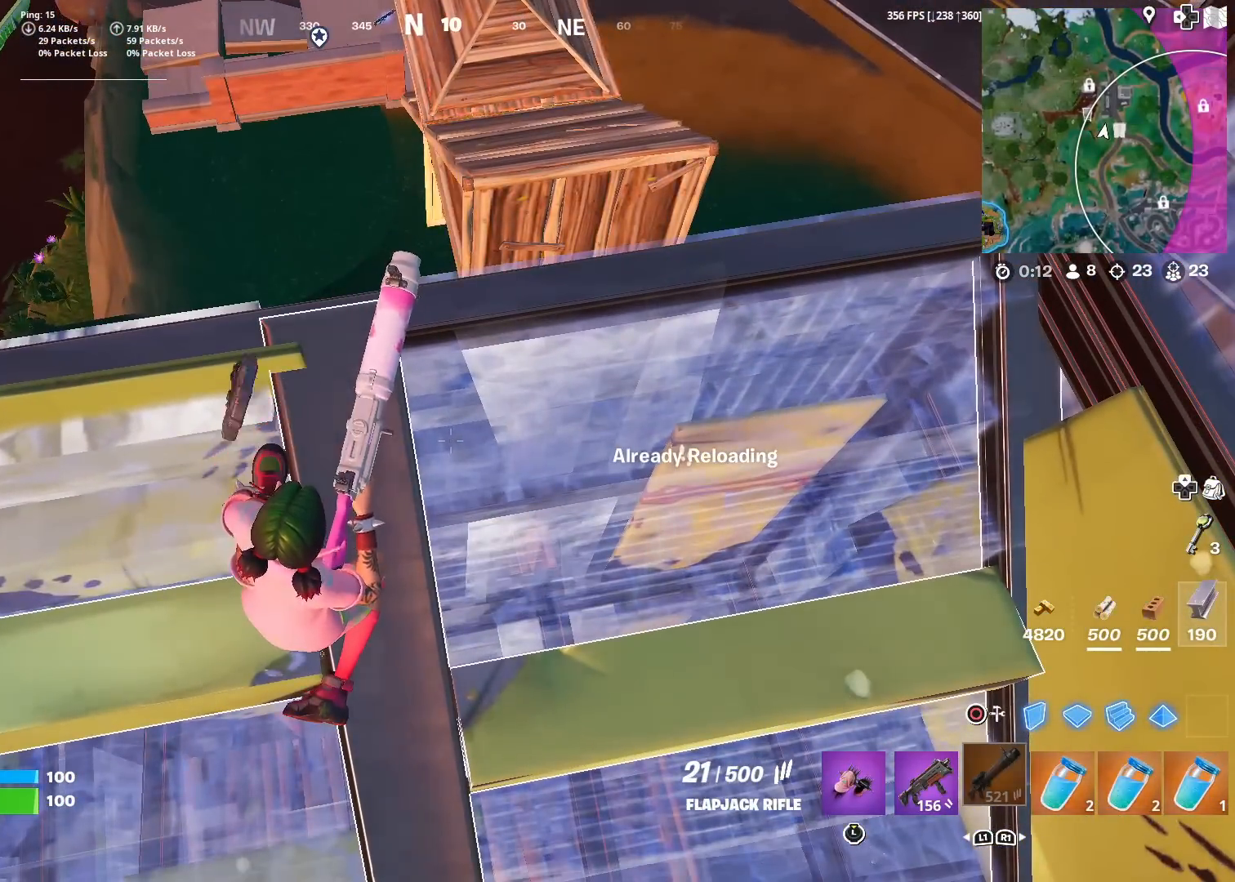
{"buttons": [], "left_stick": "center", "right_stick": "center", "events": []}
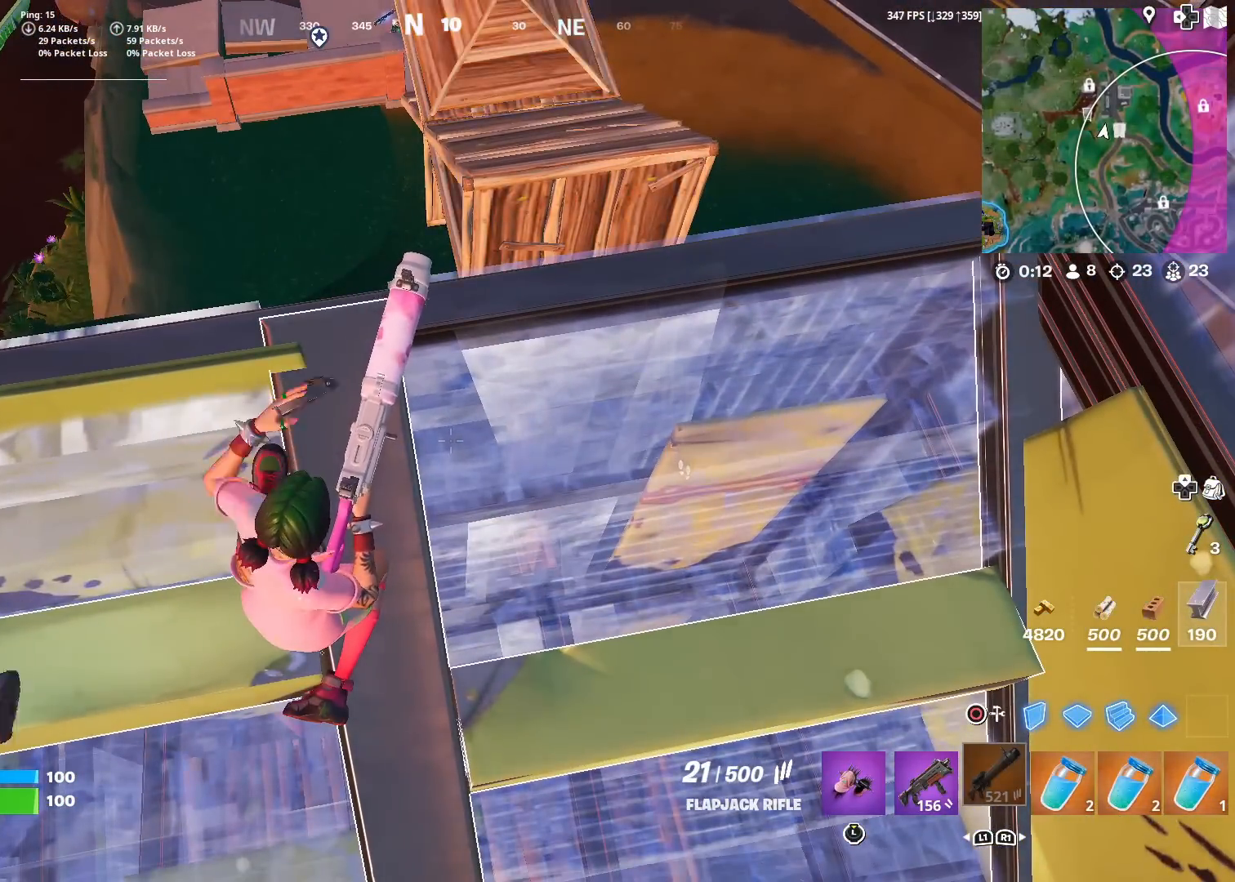
{"buttons": [], "left_stick": "center", "right_stick": "center", "events": [[67, "right_stick", "up-right"], [117, "right_stick", "center"]]}
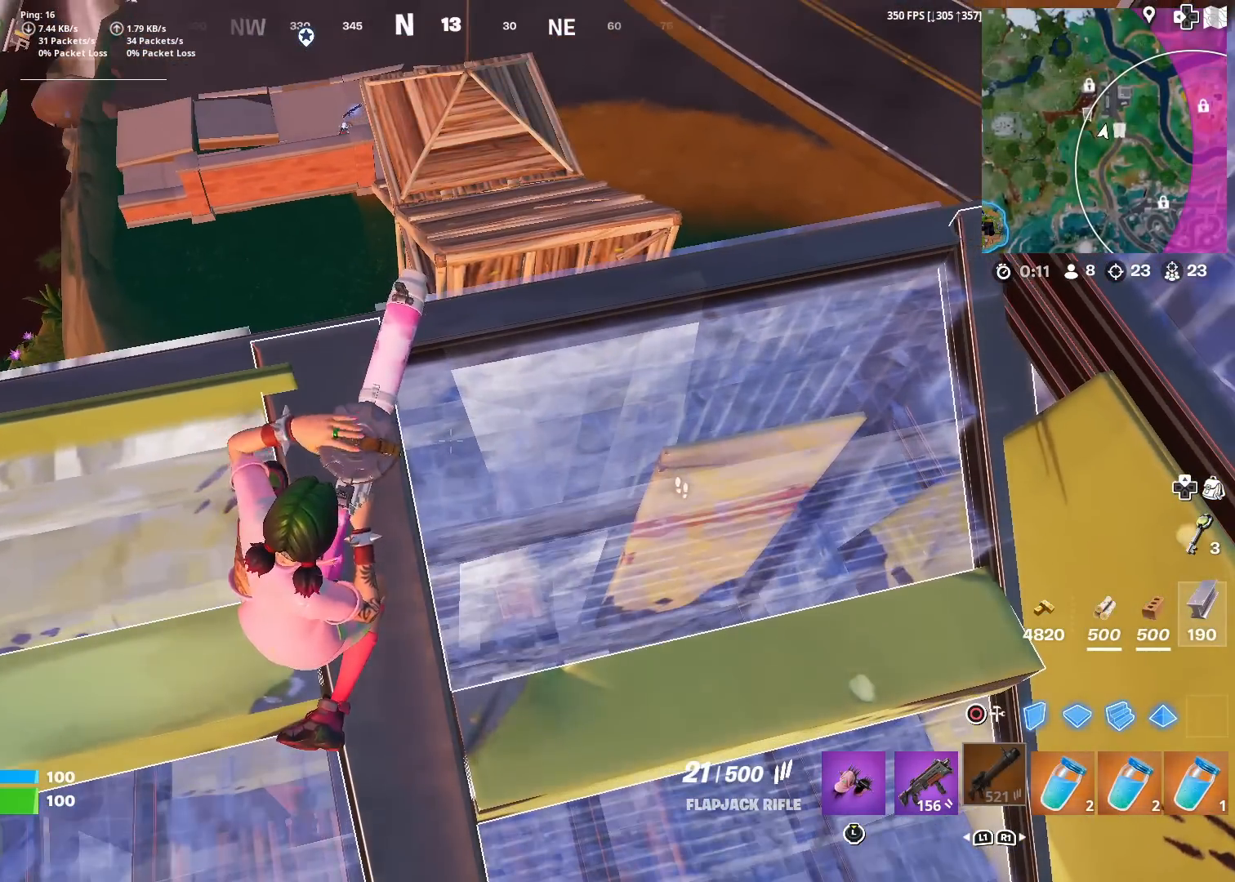
{"buttons": [], "left_stick": "center", "right_stick": "center", "events": [[201, "right_stick", "up"], [284, "right_stick", "center"]]}
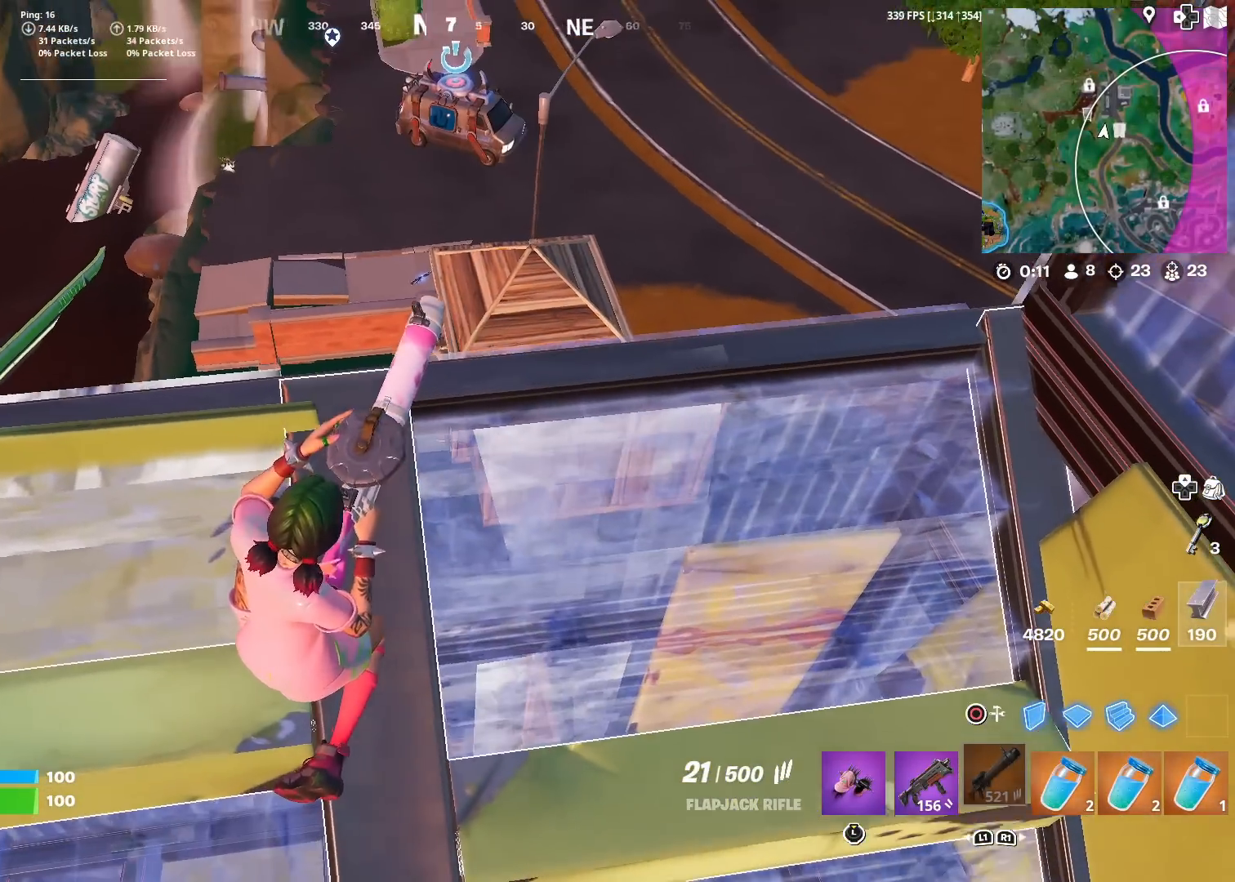
{"buttons": [], "left_stick": "center", "right_stick": "center", "events": []}
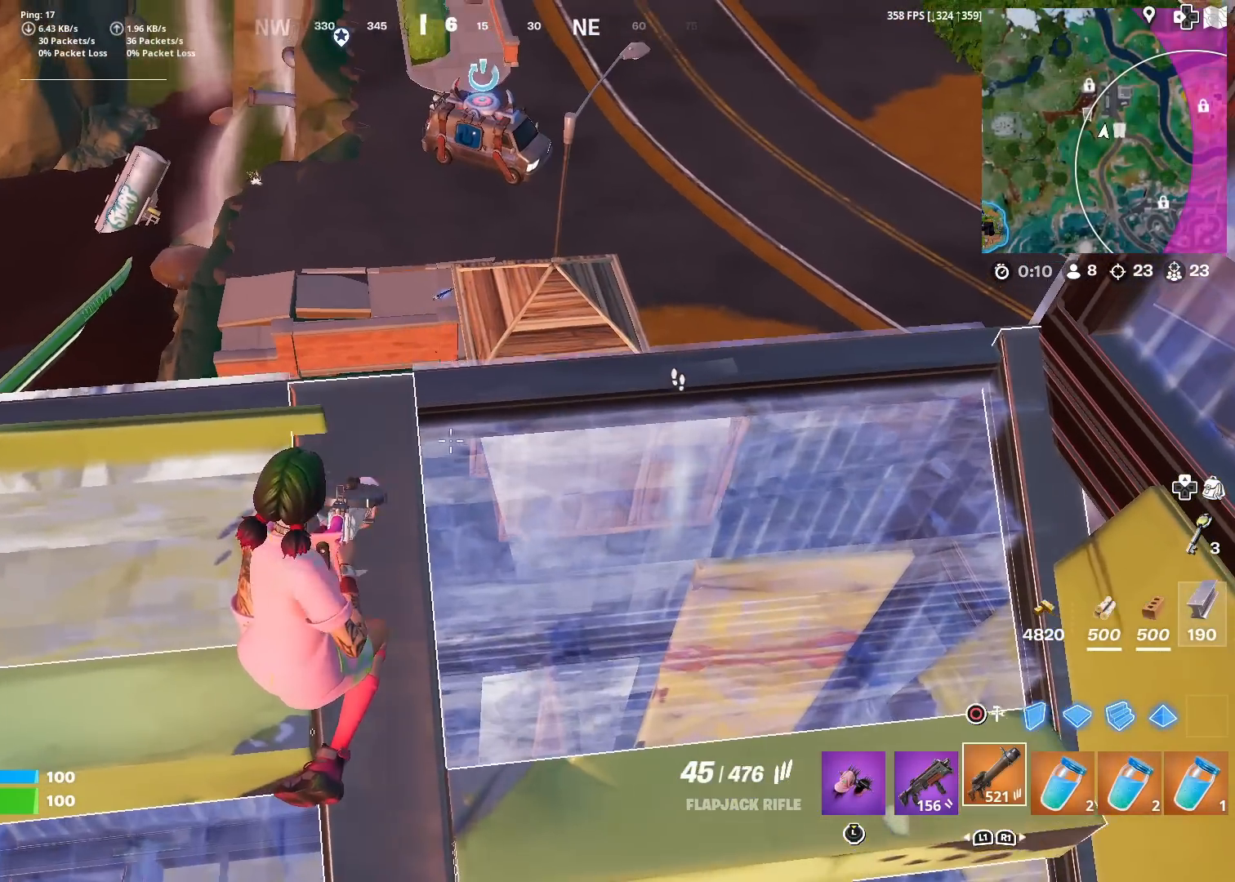
{"buttons": ["L2"], "left_stick": "up-right", "right_stick": "center", "events": [[334, "left_stick", "up-right"], [417, "L2", "down"], [417, "R3", "down"], [484, "R3", "up"]]}
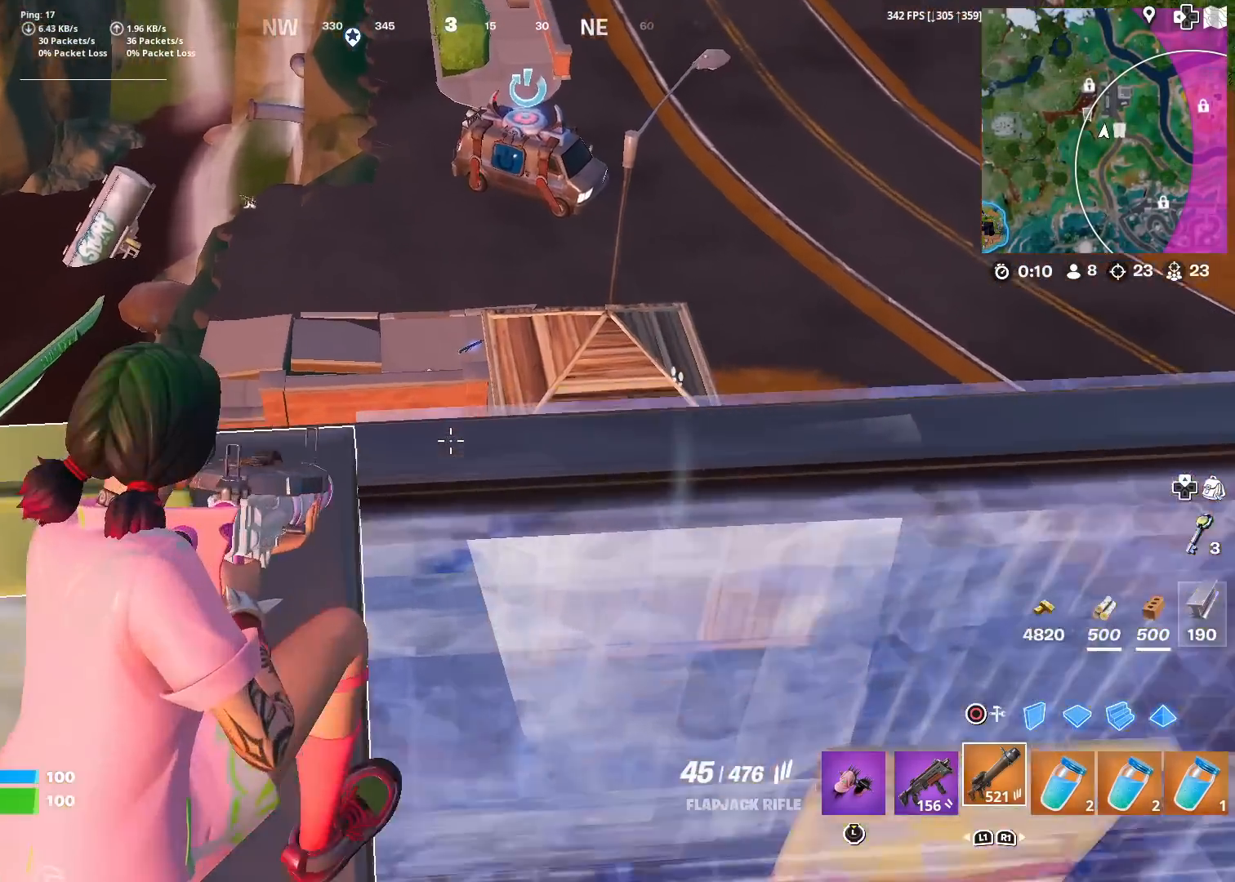
{"buttons": ["L2", "R2"], "left_stick": "down-right", "right_stick": "left", "events": [[17, "right_stick", "up"], [117, "left_stick", "right"], [150, "right_stick", "down-left"], [250, "right_stick", "center"], [267, "R2", "down"], [417, "left_stick", "down-right"], [467, "right_stick", "left"]]}
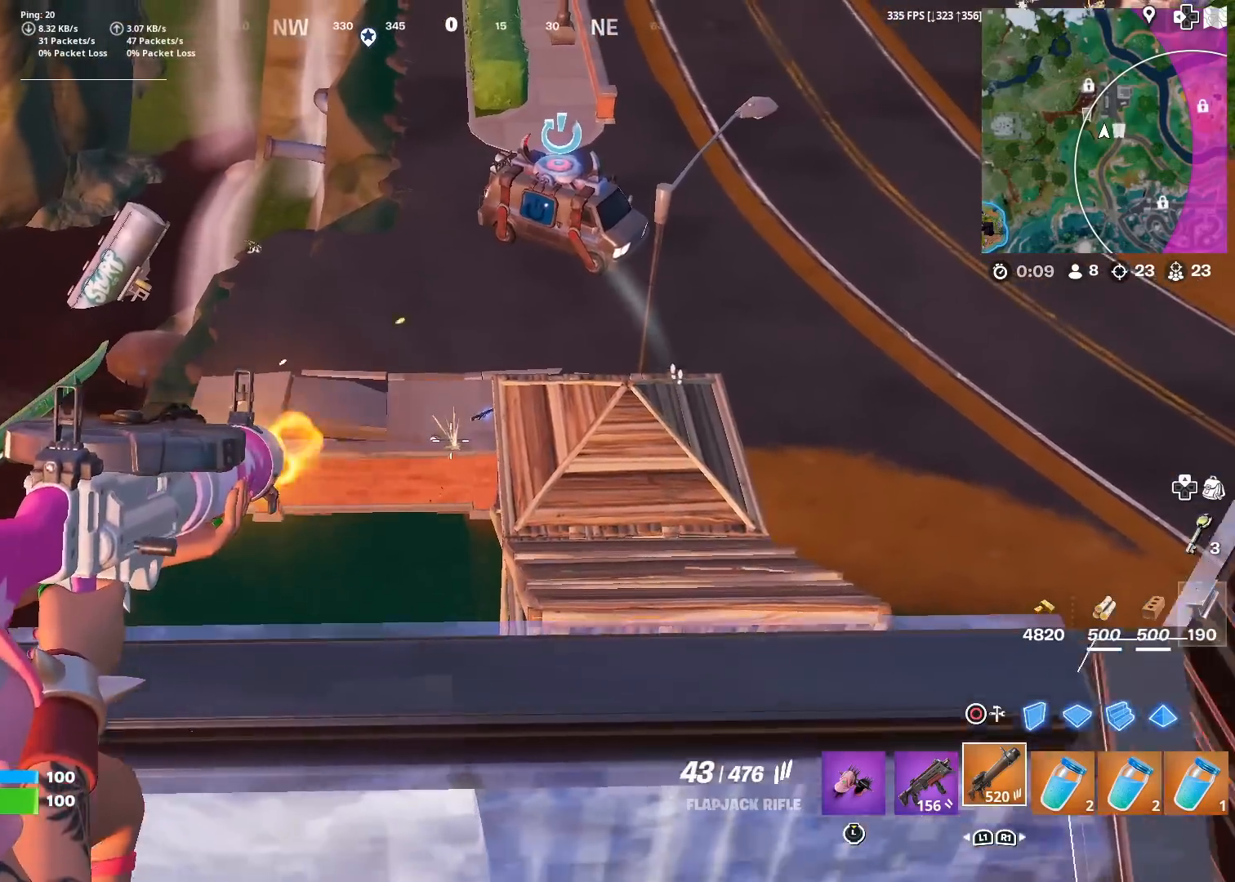
{"buttons": [], "left_stick": "up", "right_stick": "center", "events": [[67, "R3", "down"], [100, "L2", "up"], [100, "right_stick", "center"], [150, "R2", "up"], [167, "R3", "up"], [167, "right_stick", "down"], [201, "left_stick", "down-left"], [217, "right_stick", "center"], [301, "left_stick", "up-left"], [334, "right_stick", "down"], [417, "left_stick", "up"], [417, "right_stick", "center"]]}
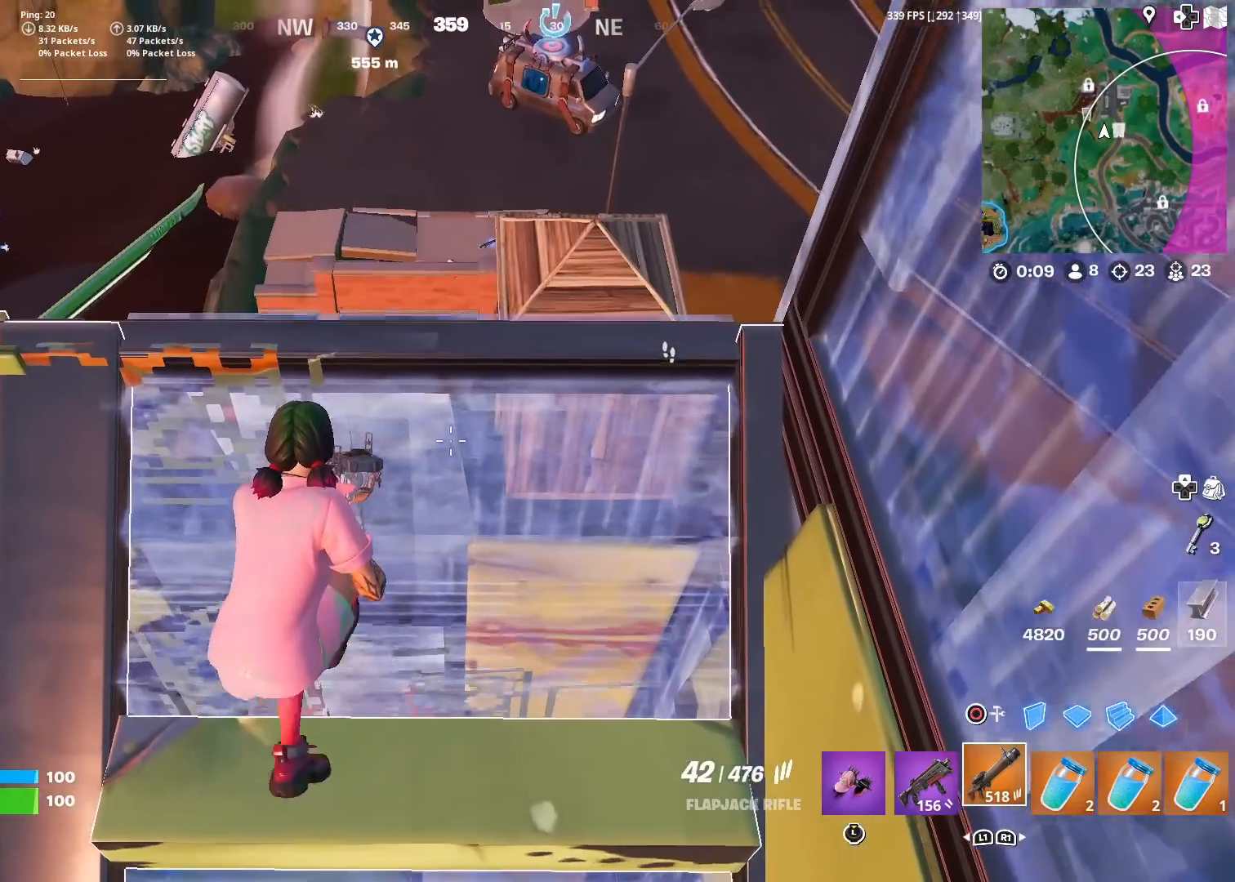
{"buttons": [], "left_stick": "center", "right_stick": "center", "events": [[16, "left_stick", "center"], [217, "left_stick", "left"], [367, "left_stick", "center"]]}
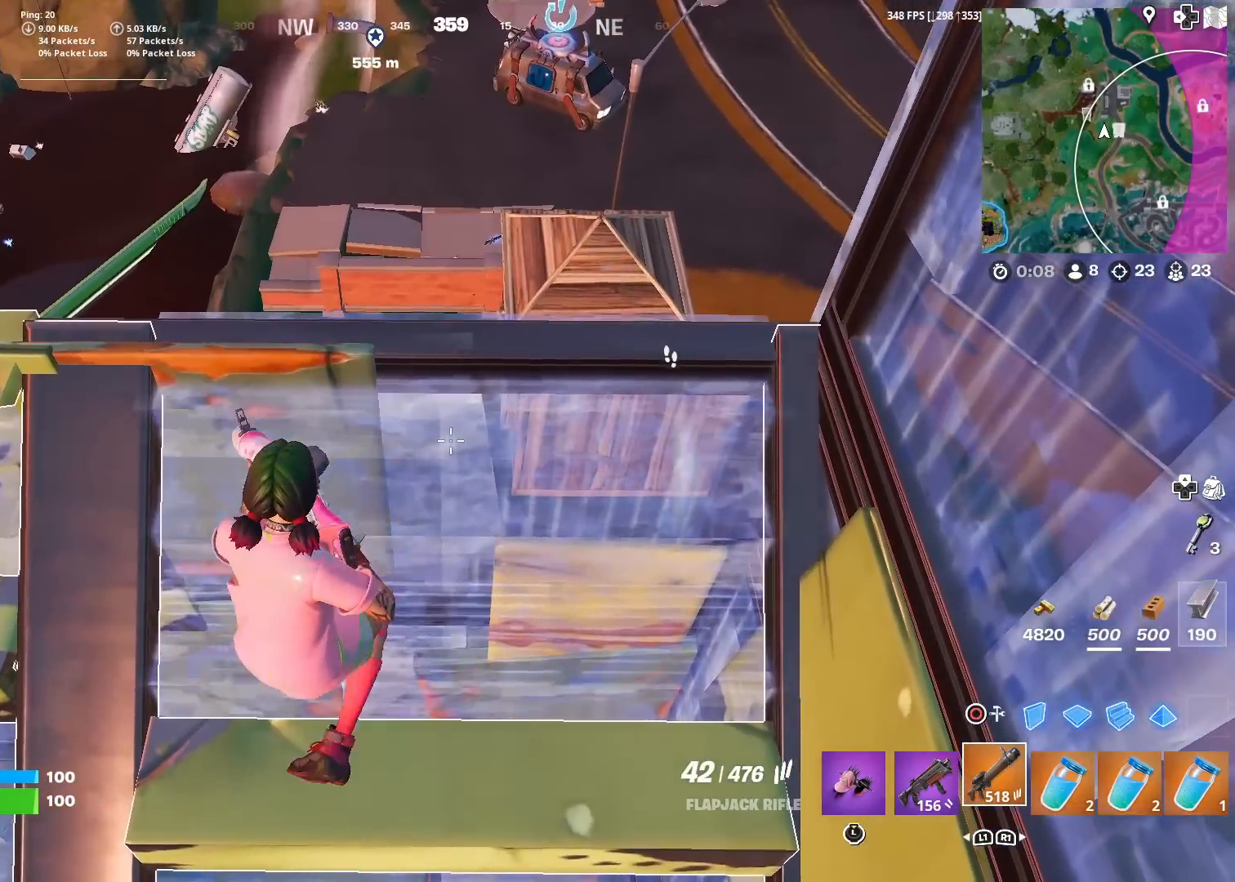
{"buttons": [], "left_stick": "down-left", "right_stick": "center", "events": [[67, "right_stick", "up"], [117, "left_stick", "up"], [134, "right_stick", "center"], [317, "R3", "down"], [317, "left_stick", "up-left"], [384, "R3", "up"], [484, "left_stick", "down-left"]]}
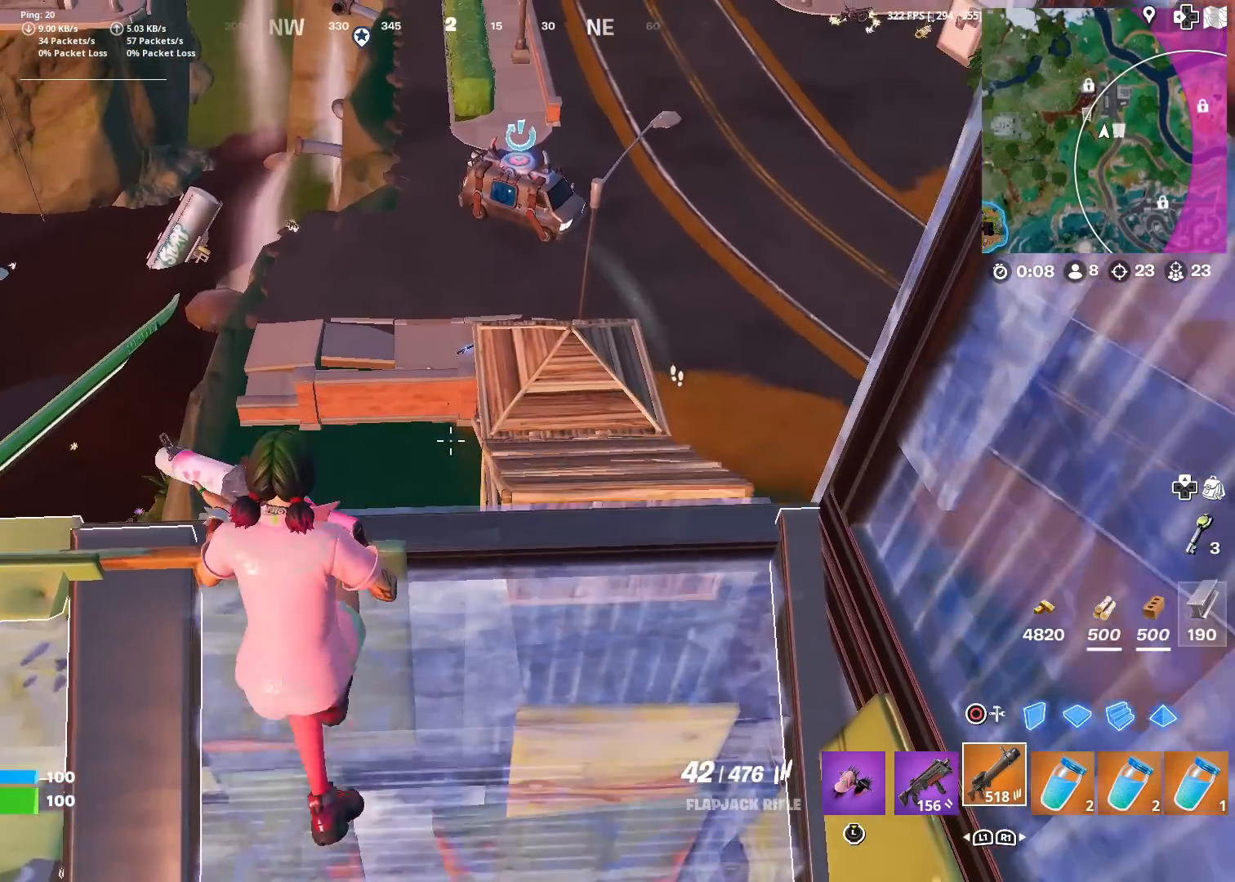
{"buttons": [], "left_stick": "center", "right_stick": "center", "events": [[67, "R3", "down"], [134, "R3", "up"], [284, "left_stick", "left"], [501, "left_stick", "center"]]}